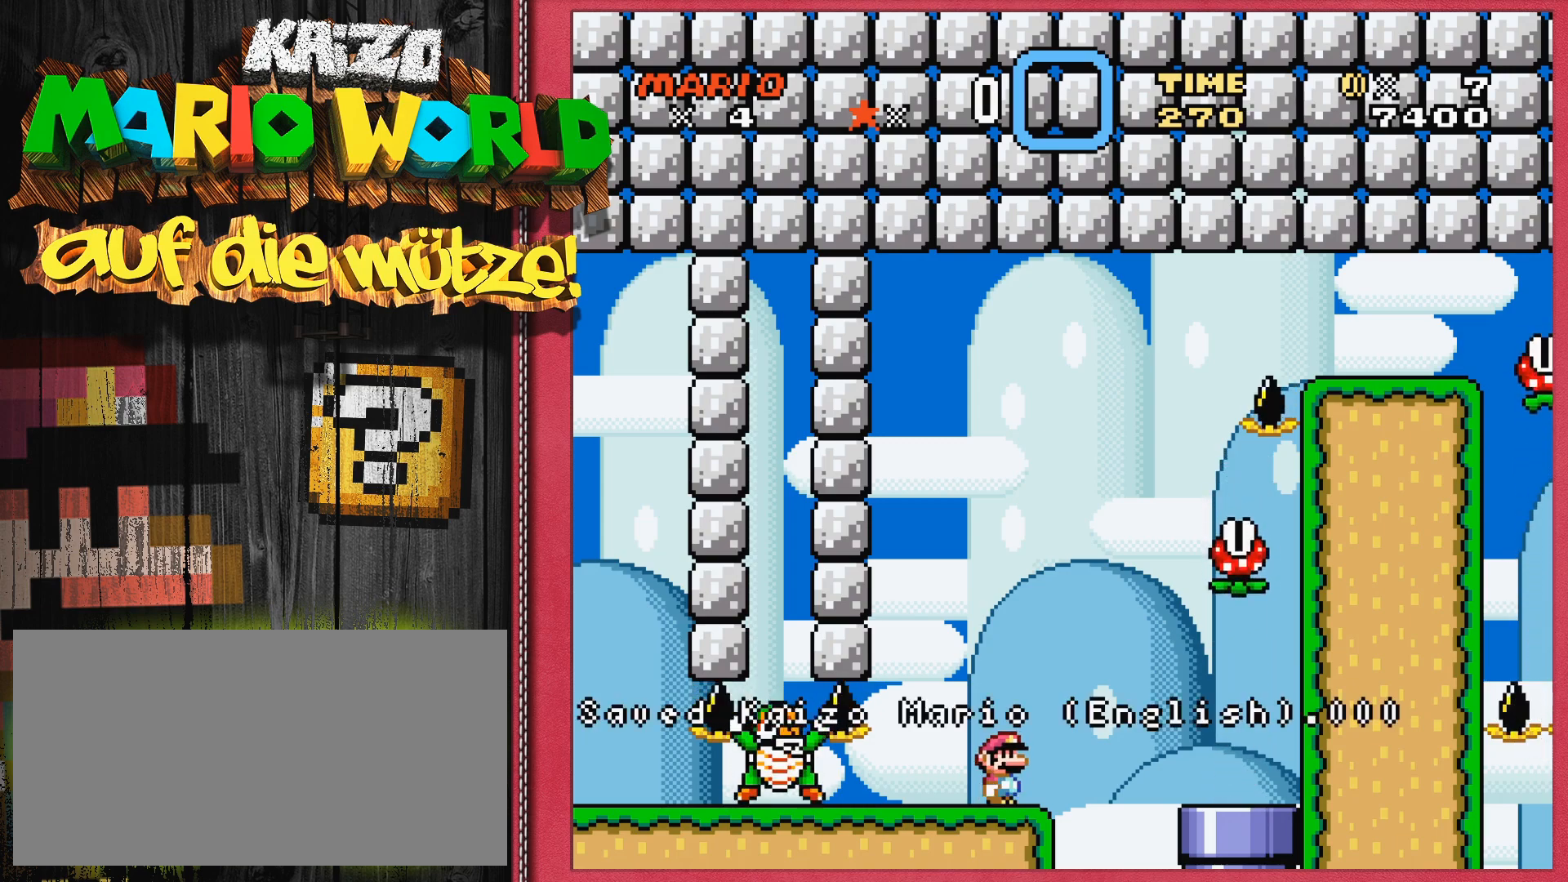
Gameplay with a controller (Nintendo layout); each line is a JSON object with the inputs held at the frame after it. "events" lists button and stick changes between this image and that frame as [ms after this image, input, new state], when the widget could be followed in between. Not read: L3 R3.
{"buttons": ["A", "X"], "events": [[67, "A", "down"], [417, "DPAD_RIGHT", "up"]]}
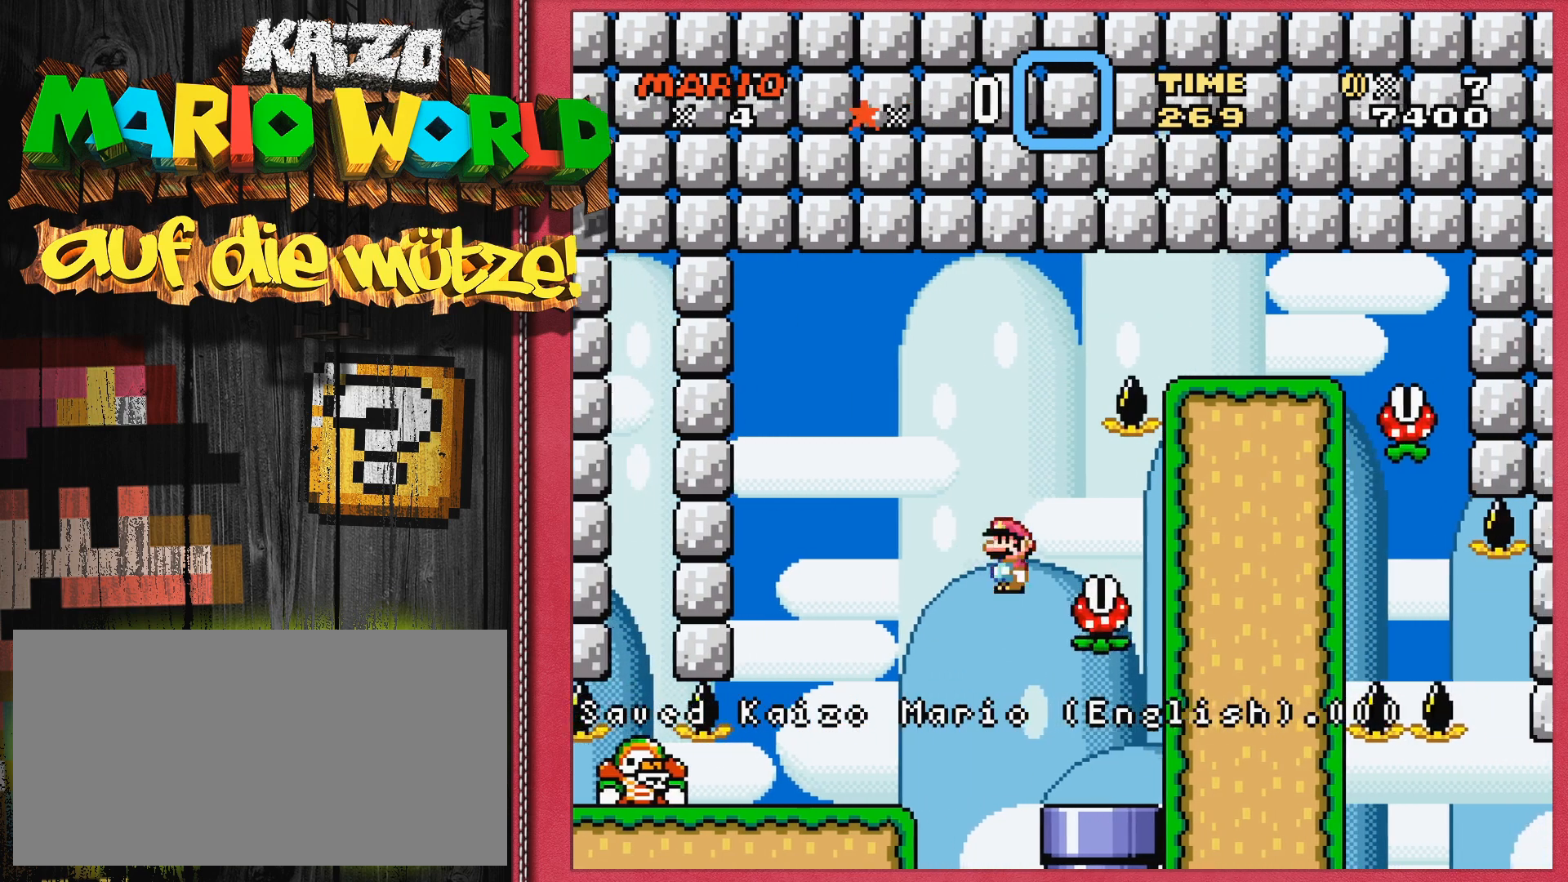
{"buttons": ["A", "X", "DPAD_RIGHT"], "events": [[67, "DPAD_LEFT", "down"], [233, "DPAD_LEFT", "up"], [383, "DPAD_RIGHT", "down"]]}
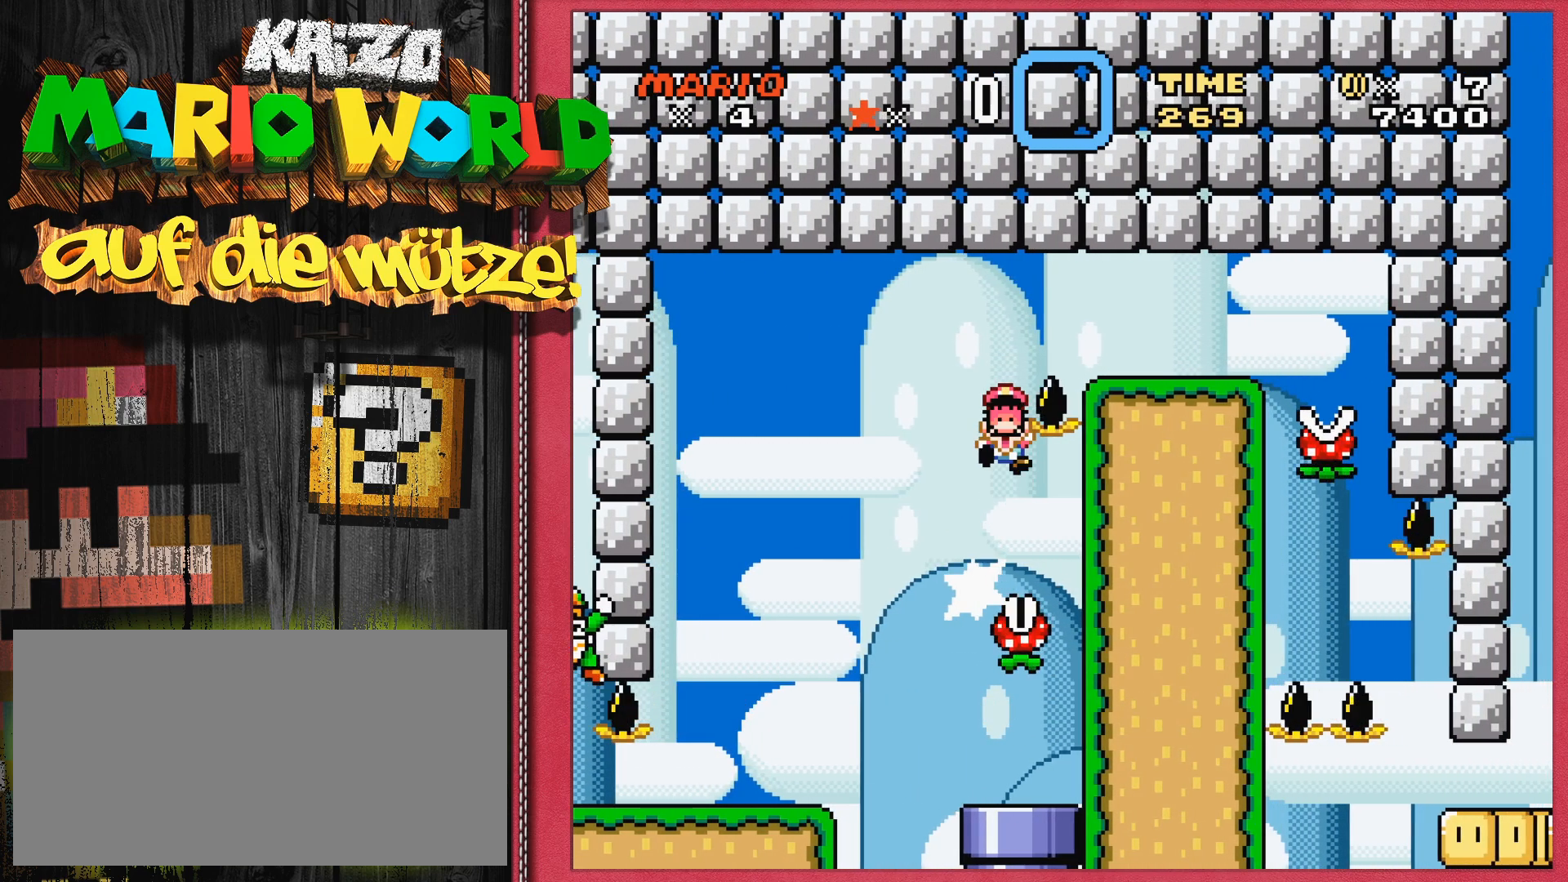
{"buttons": [], "events": [[100, "DPAD_RIGHT", "up"], [117, "A", "up"], [183, "X", "up"]]}
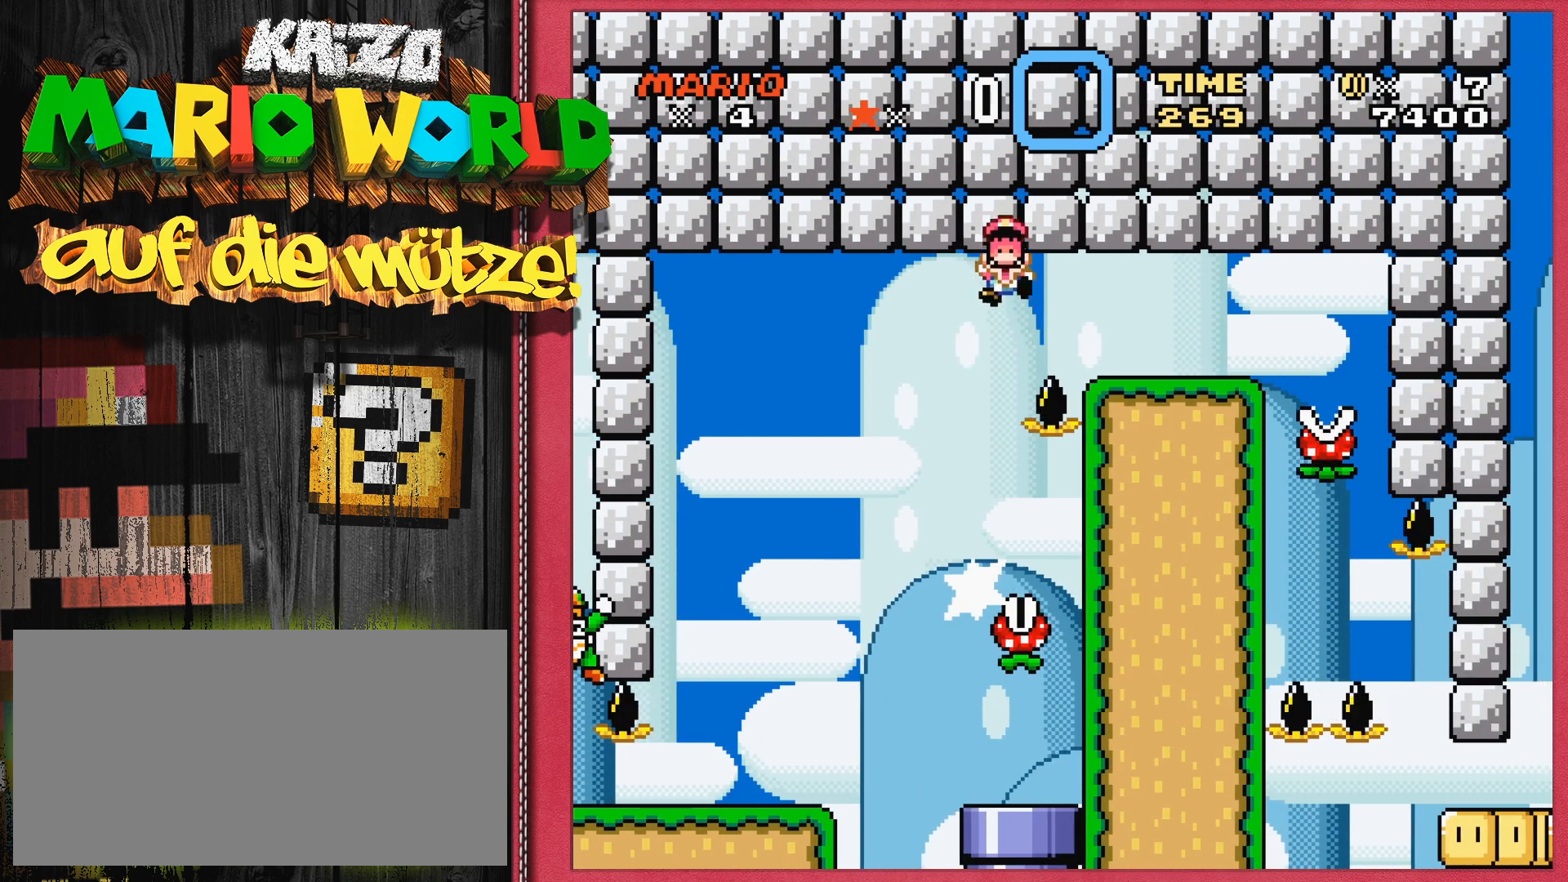
{"buttons": [], "events": [[267, "SELECT", "down"], [383, "SELECT", "up"]]}
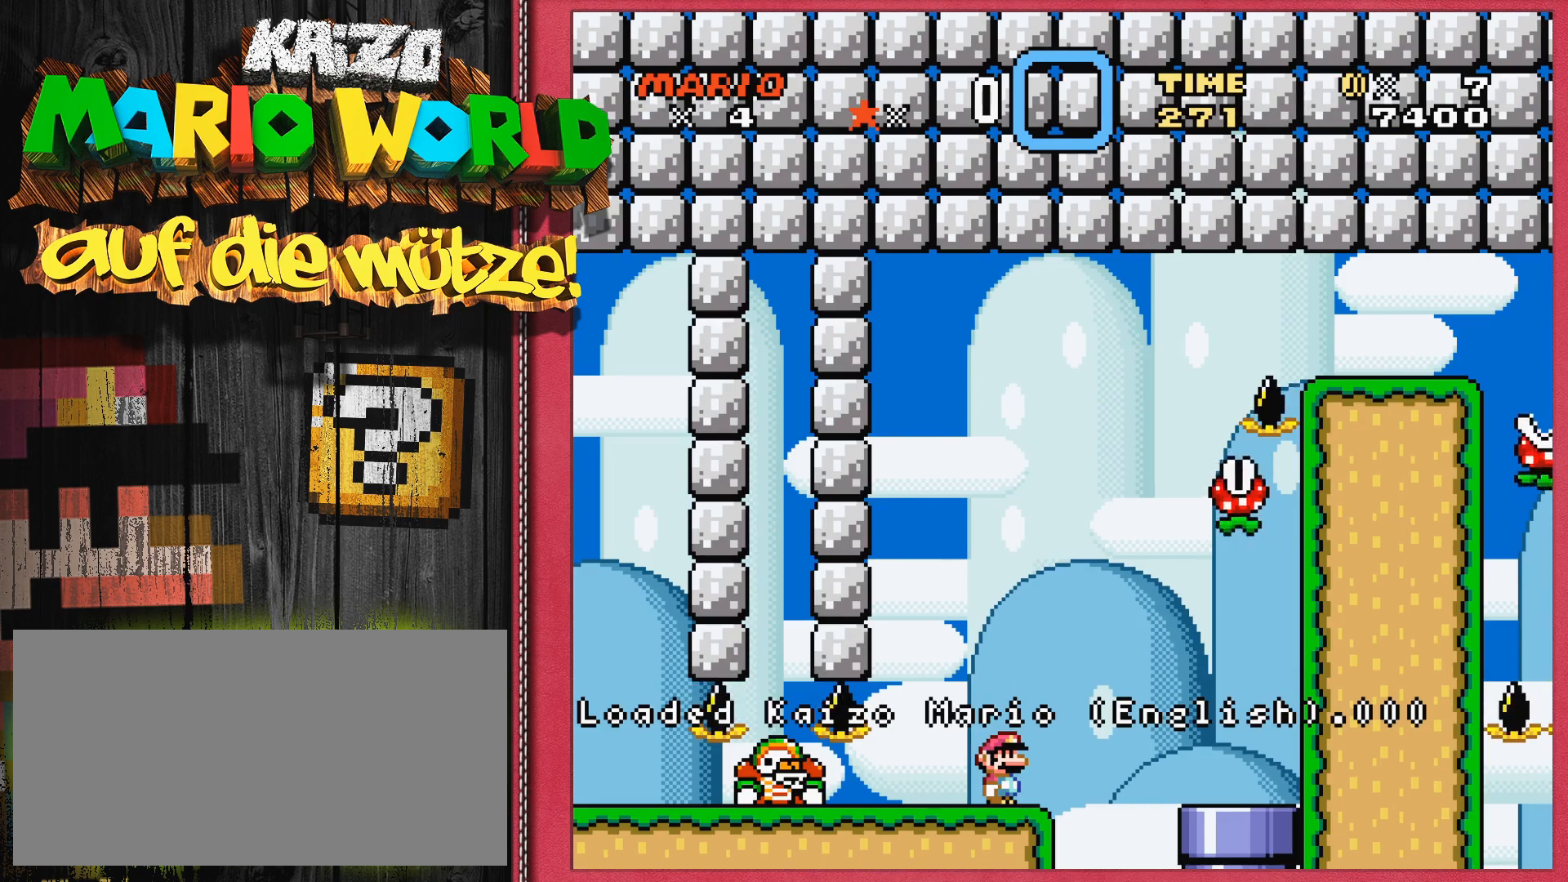
{"buttons": ["X"], "events": [[167, "X", "down"]]}
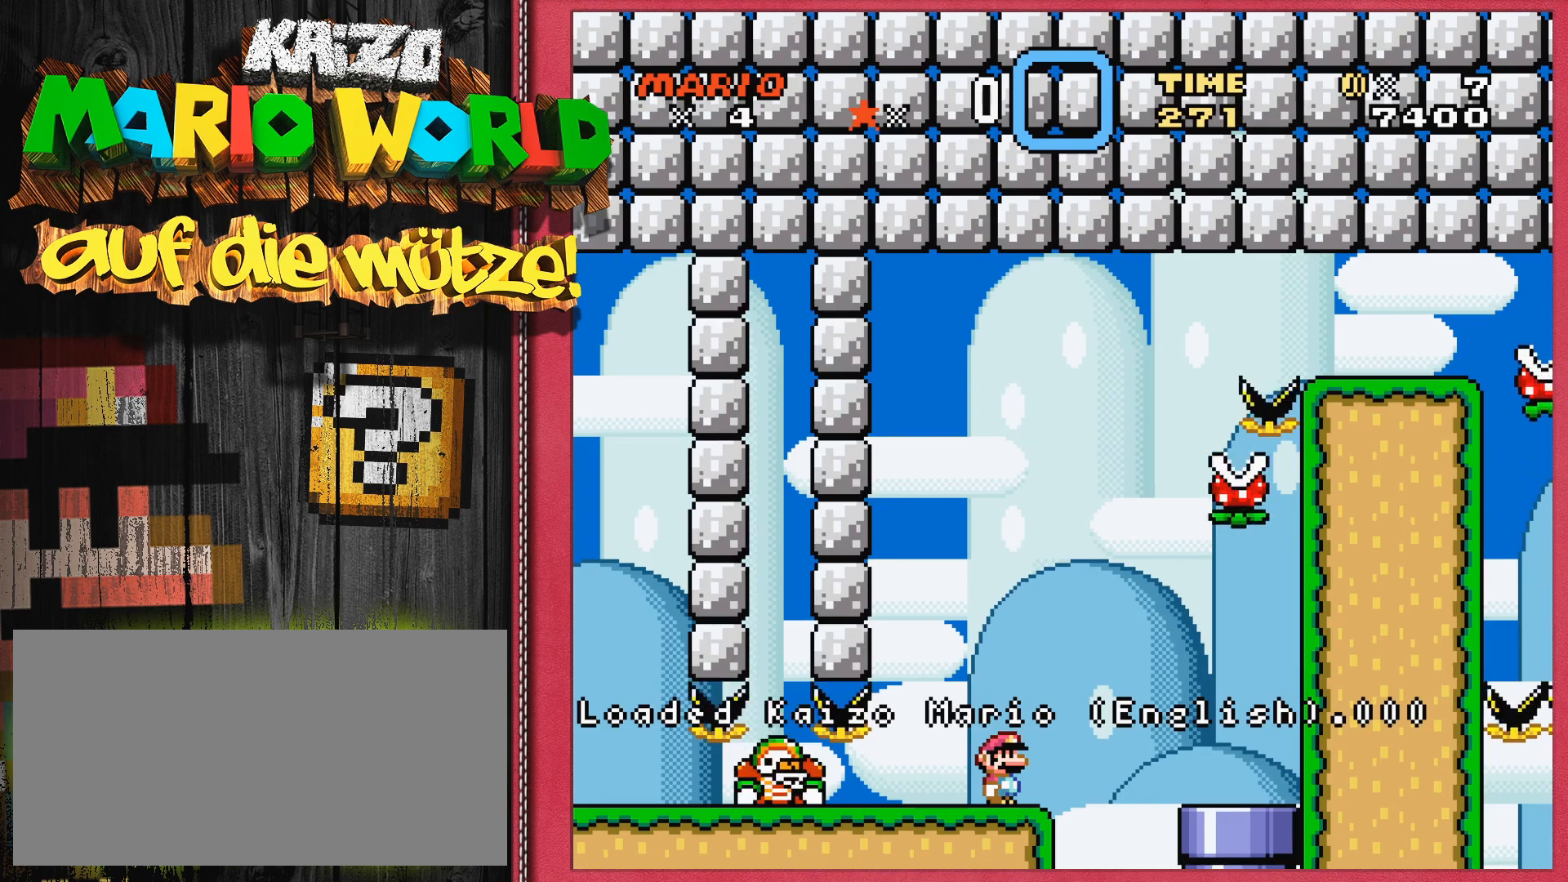
{"buttons": ["X"], "events": [[83, "DPAD_LEFT", "down"], [183, "DPAD_LEFT", "up"]]}
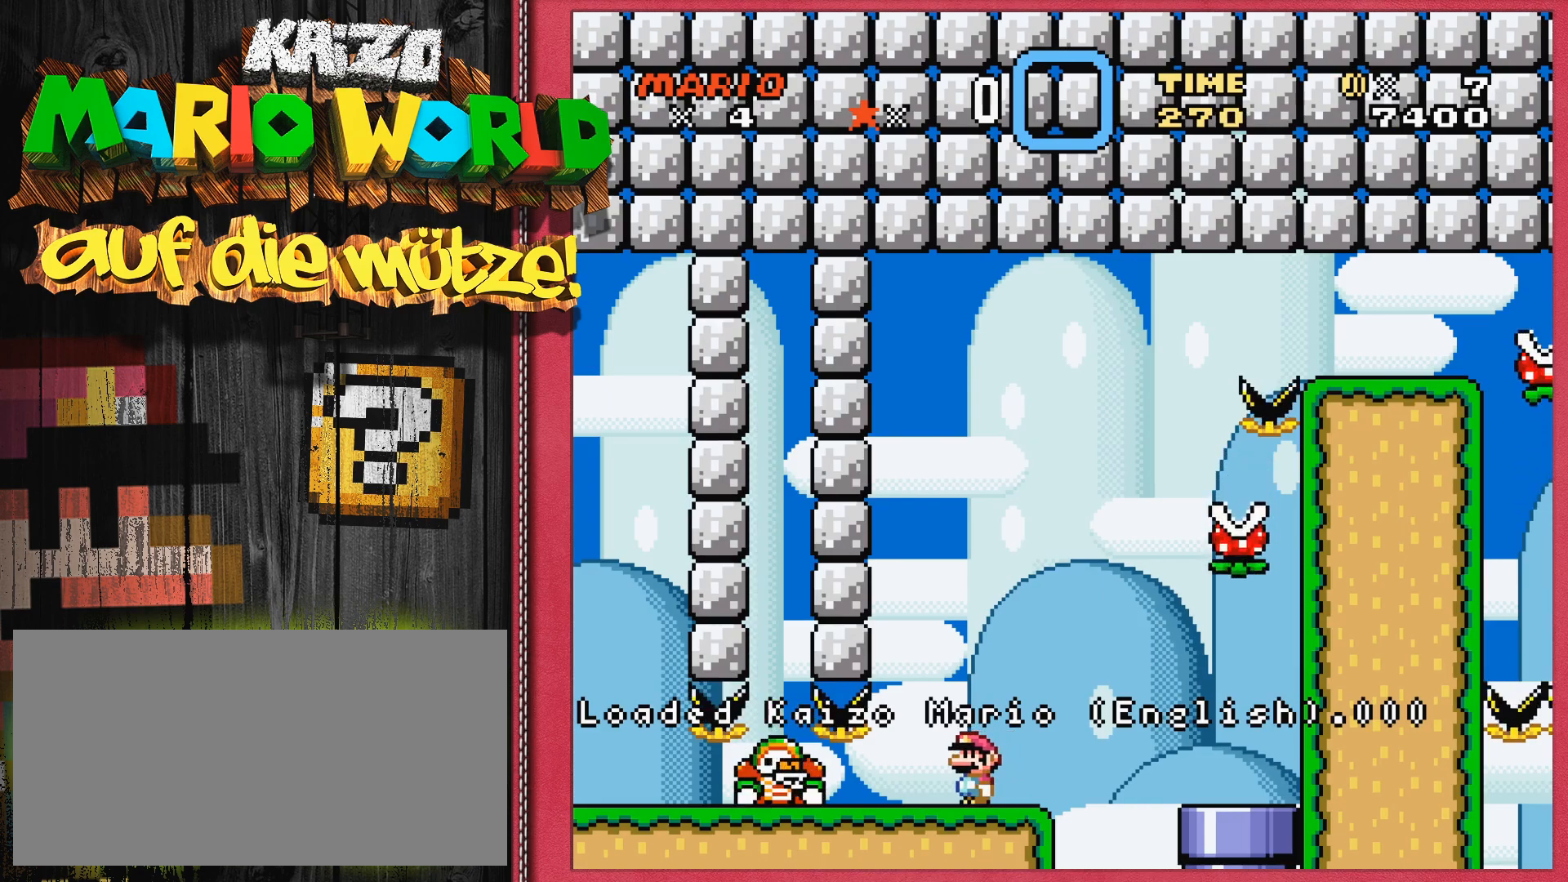
{"buttons": ["A", "X", "DPAD_RIGHT"], "events": [[100, "DPAD_RIGHT", "down"], [250, "A", "down"]]}
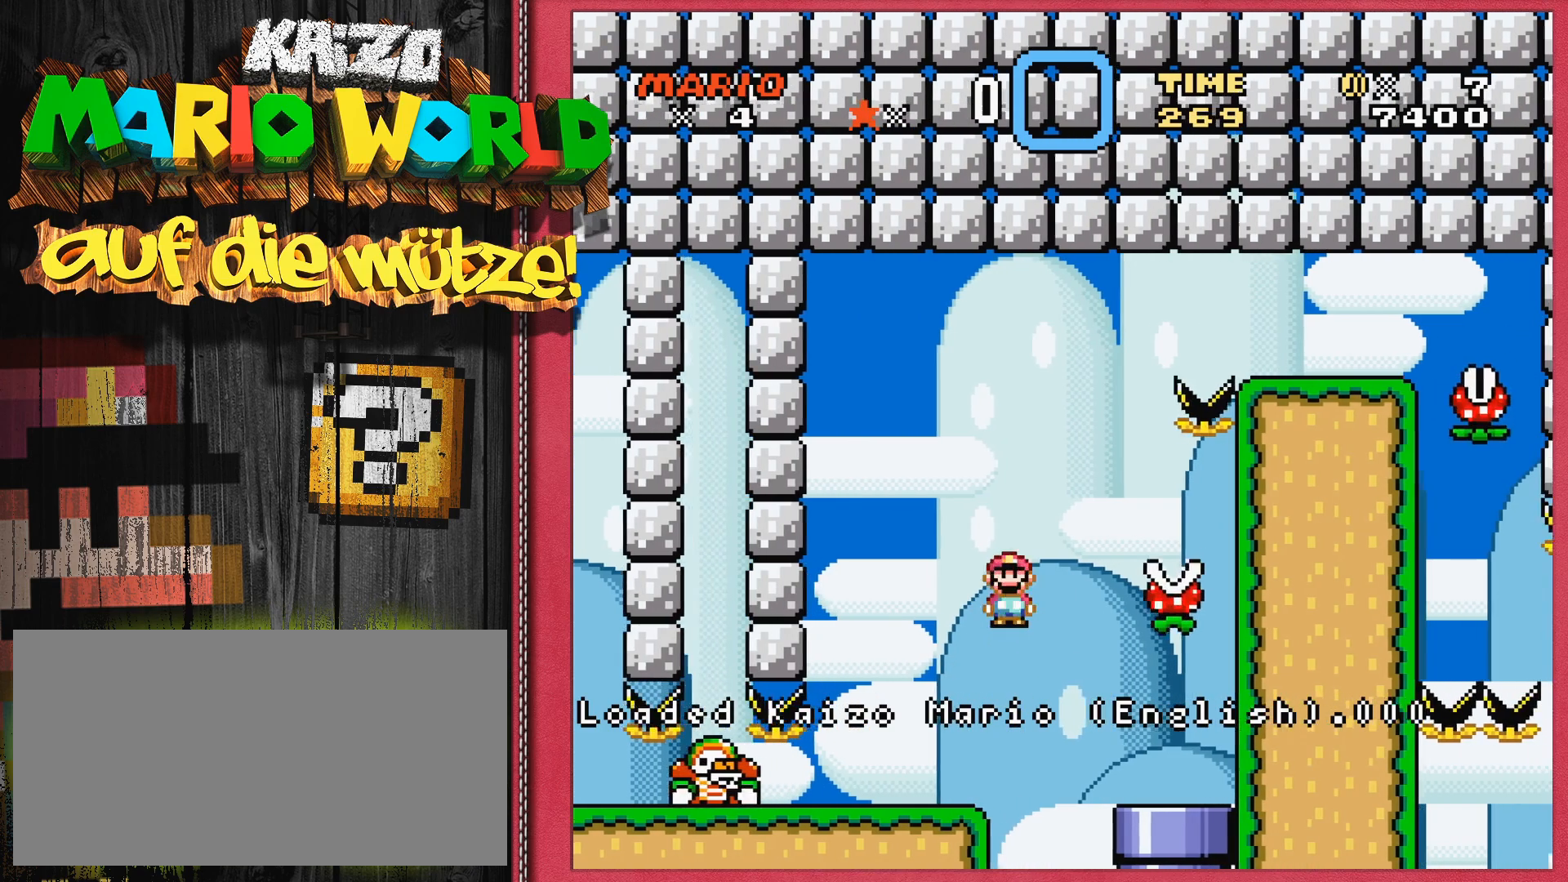
{"buttons": ["A", "X", "DPAD_RIGHT"], "events": [[17, "DPAD_RIGHT", "up"], [167, "DPAD_LEFT", "down"], [317, "DPAD_LEFT", "up"], [467, "DPAD_RIGHT", "down"]]}
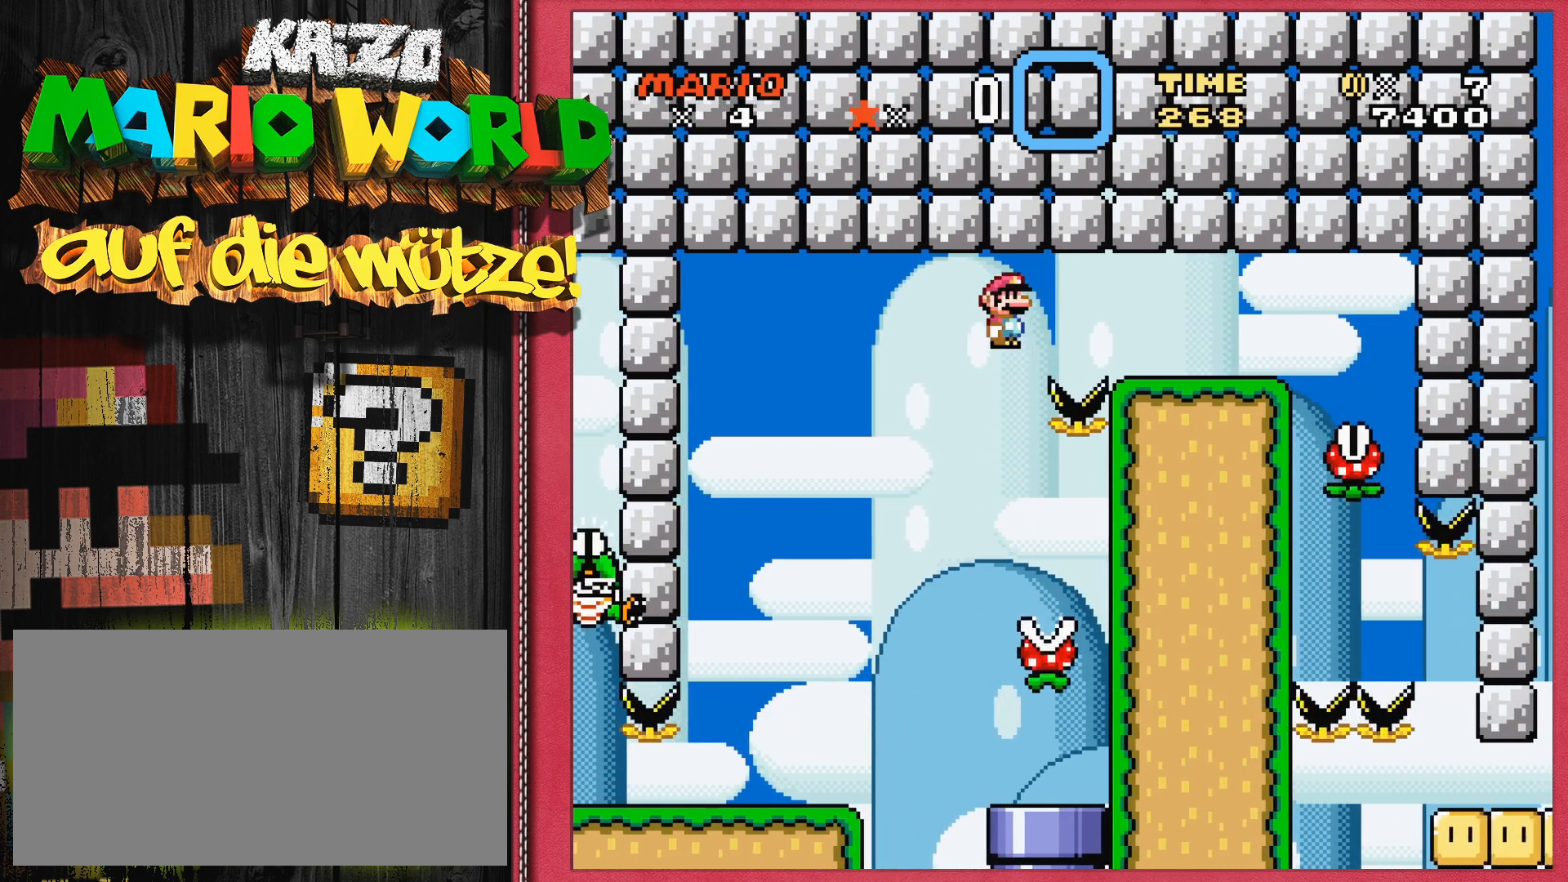
{"buttons": ["X"], "events": [[417, "DPAD_RIGHT", "up"], [467, "A", "up"]]}
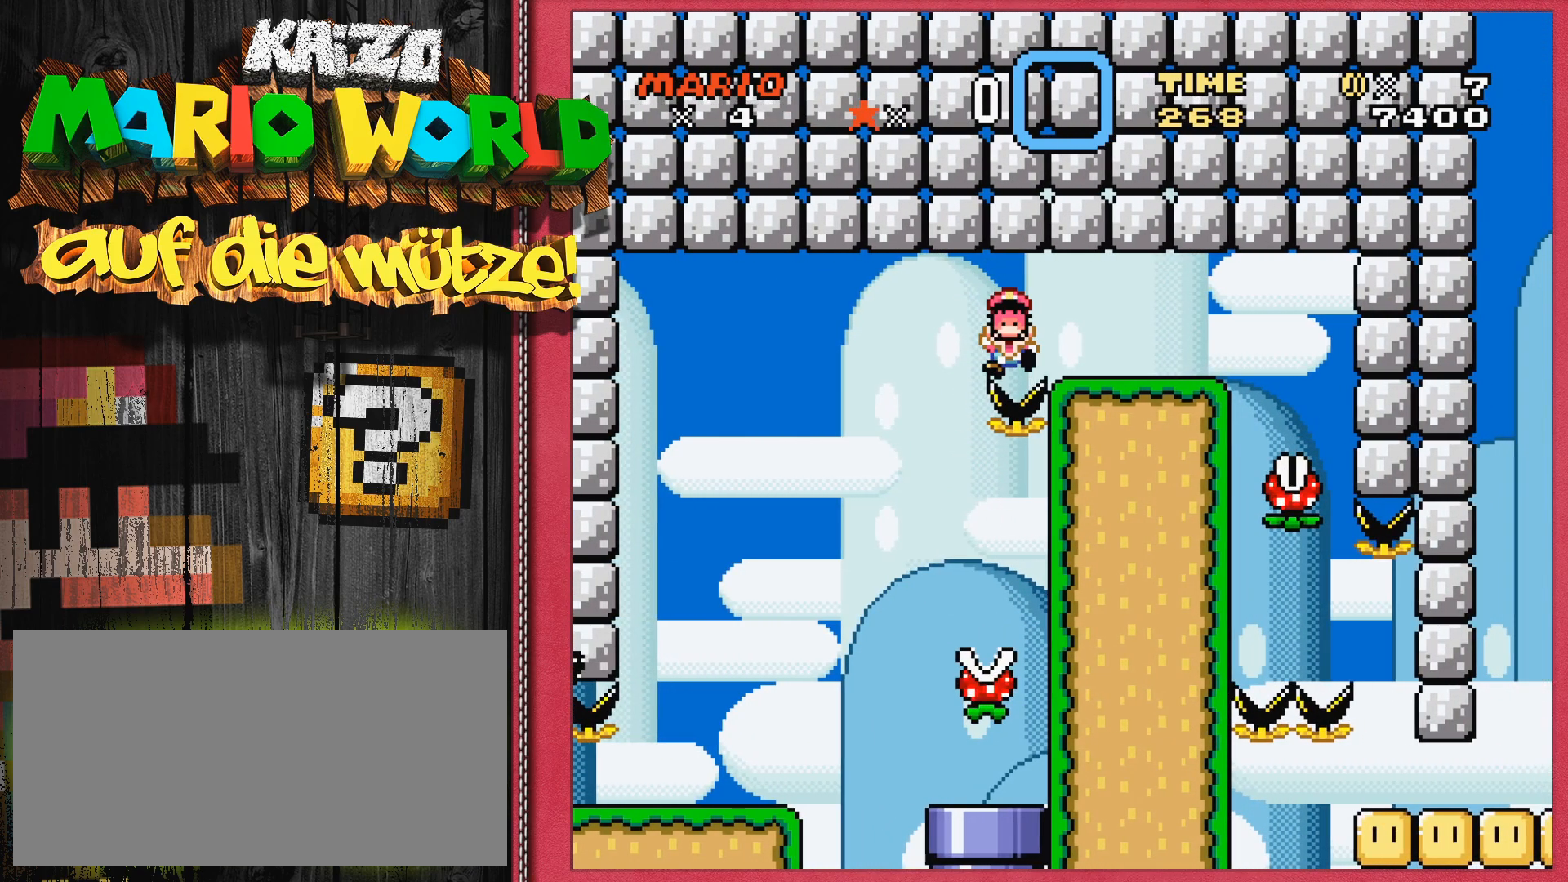
{"buttons": [], "events": [[133, "X", "up"], [350, "SELECT", "down"], [450, "SELECT", "up"]]}
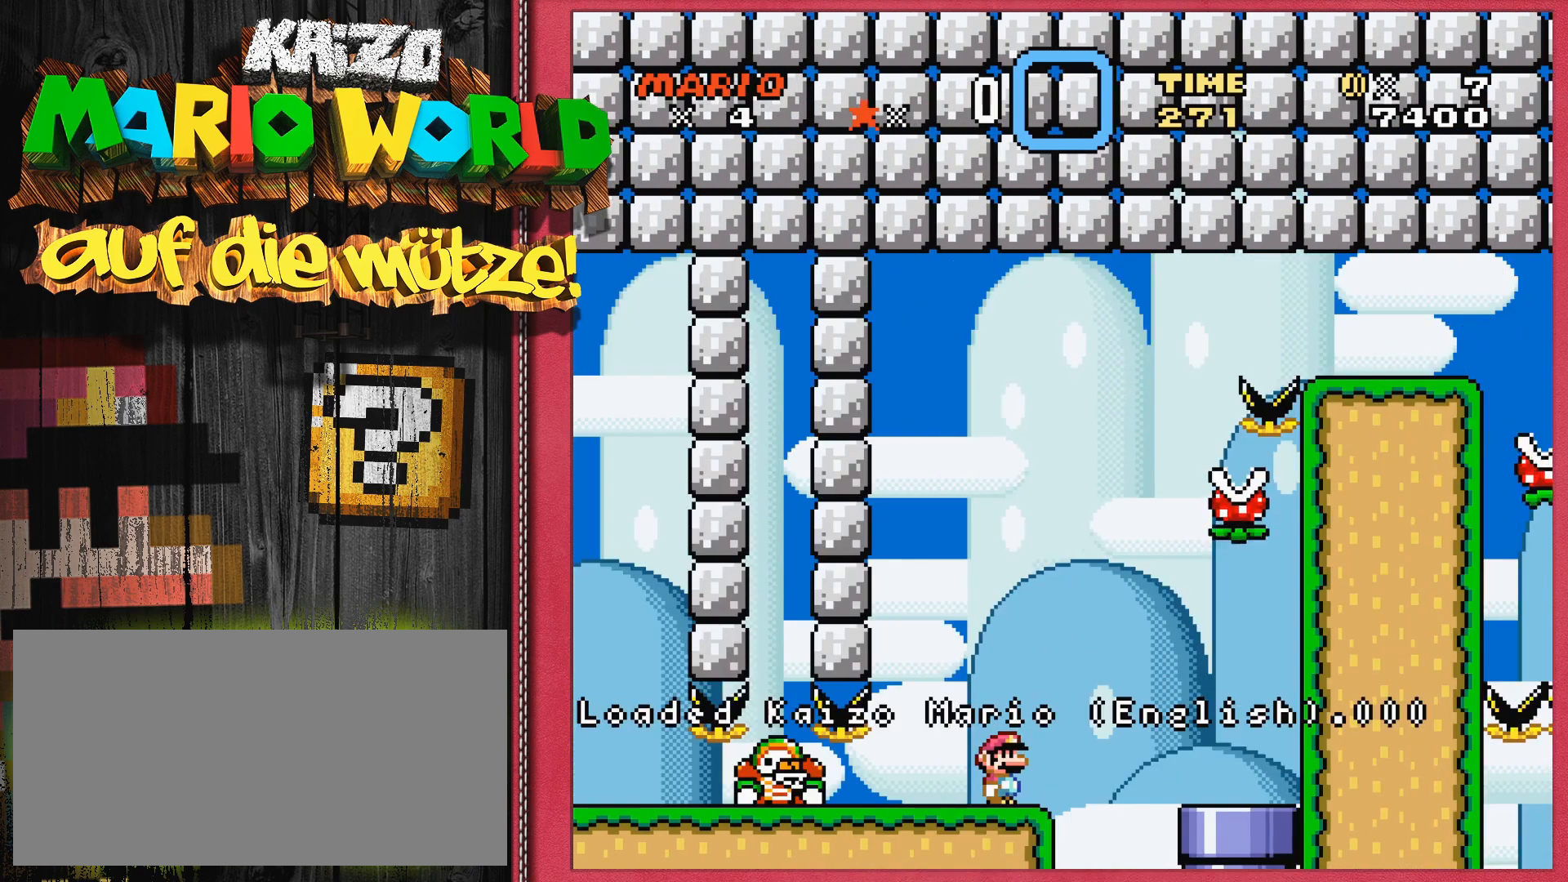
{"buttons": ["X"], "events": [[100, "X", "down"]]}
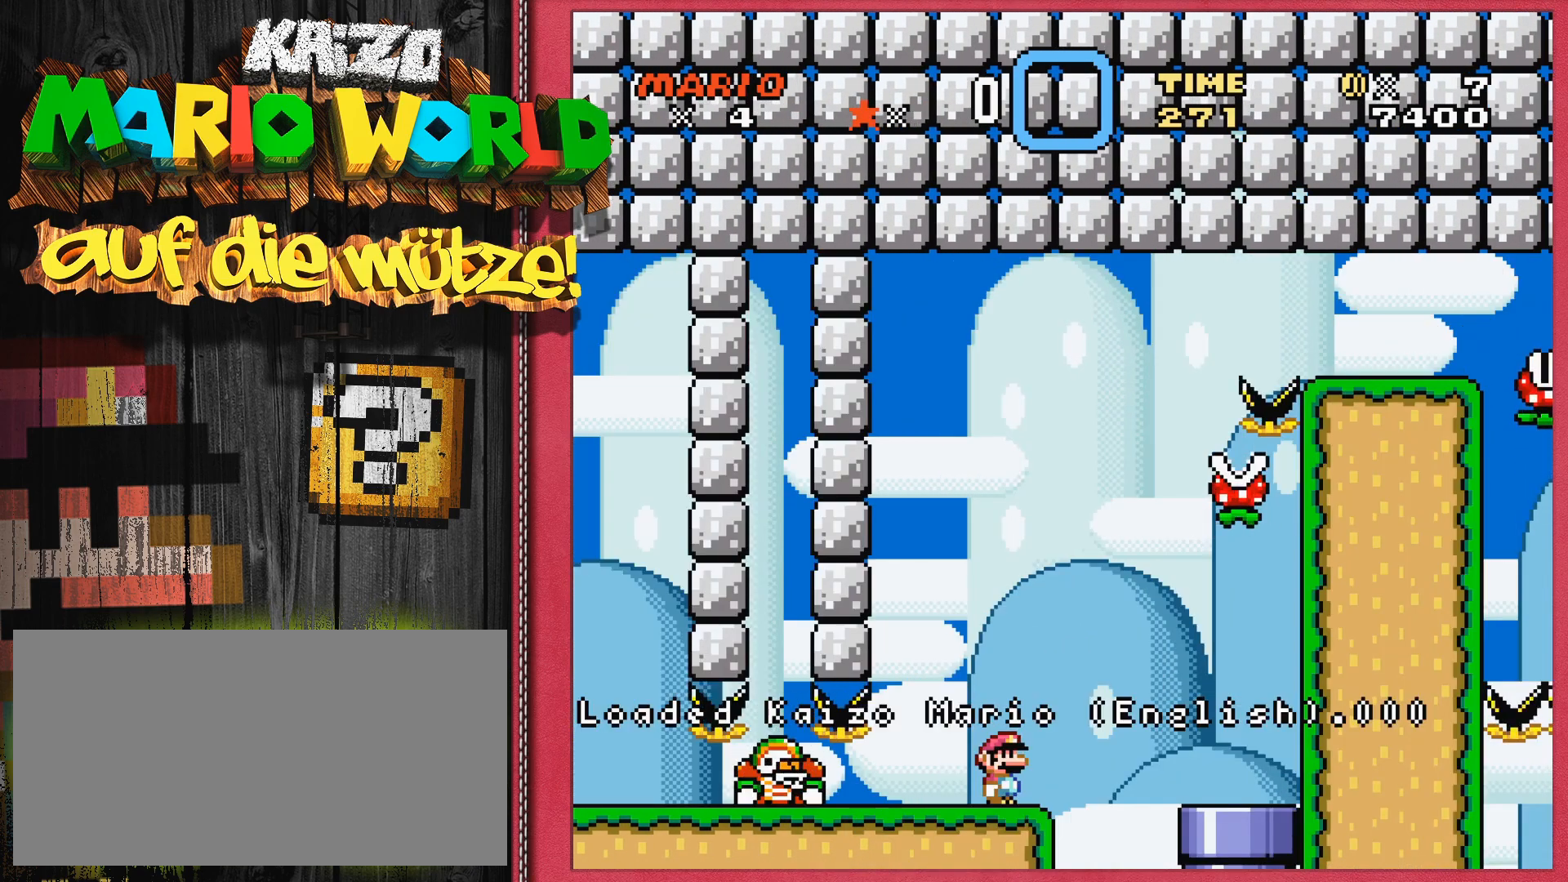
{"buttons": ["X"], "events": []}
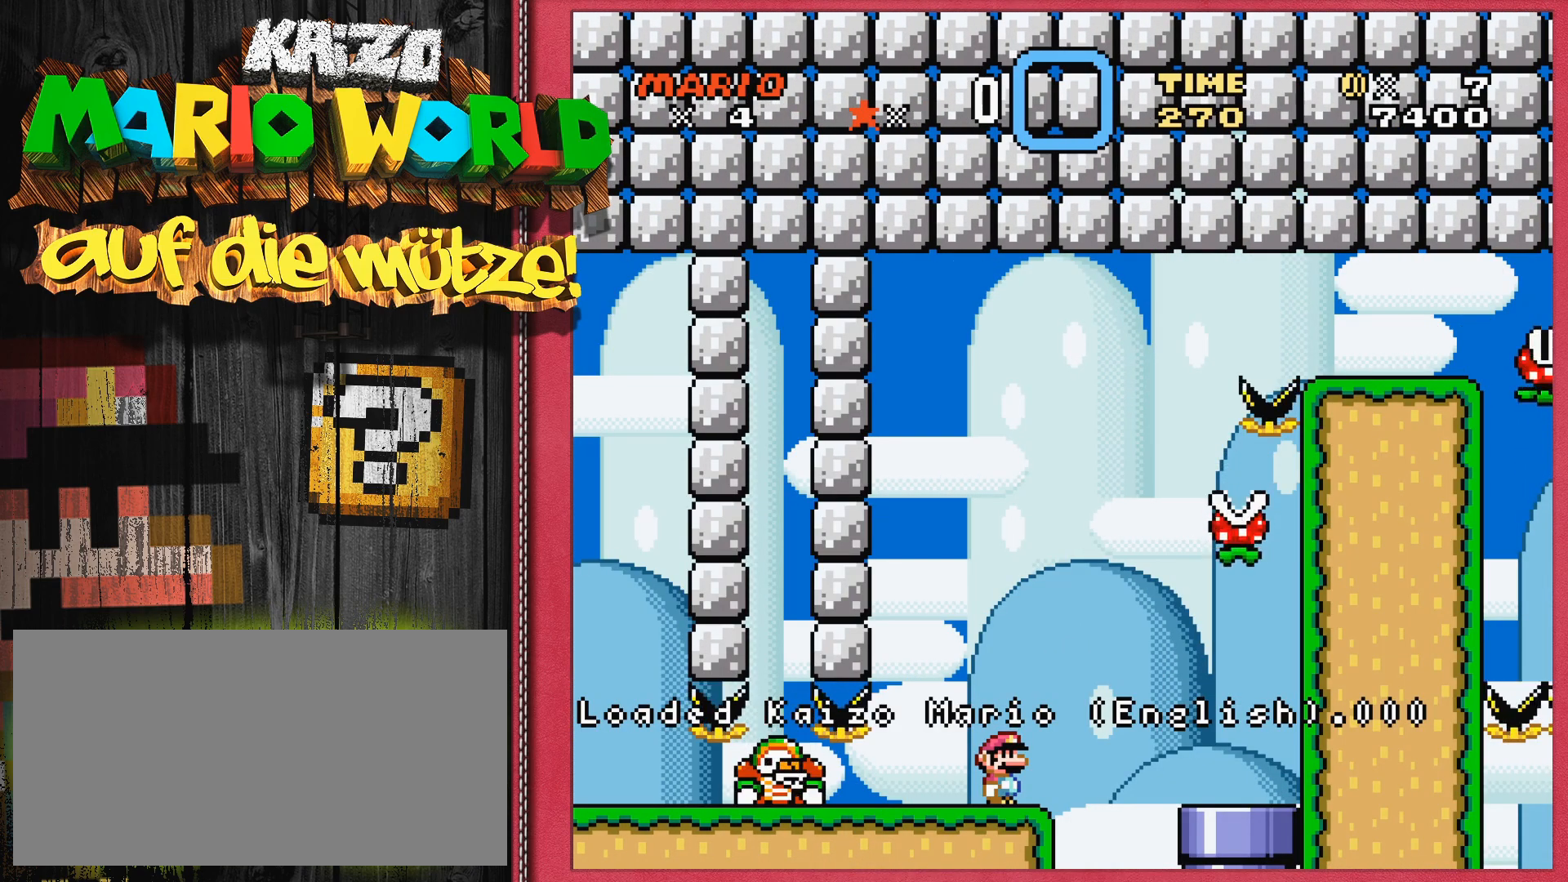
{"buttons": ["A", "X"], "events": [[50, "DPAD_RIGHT", "down"], [183, "A", "down"], [433, "DPAD_RIGHT", "up"]]}
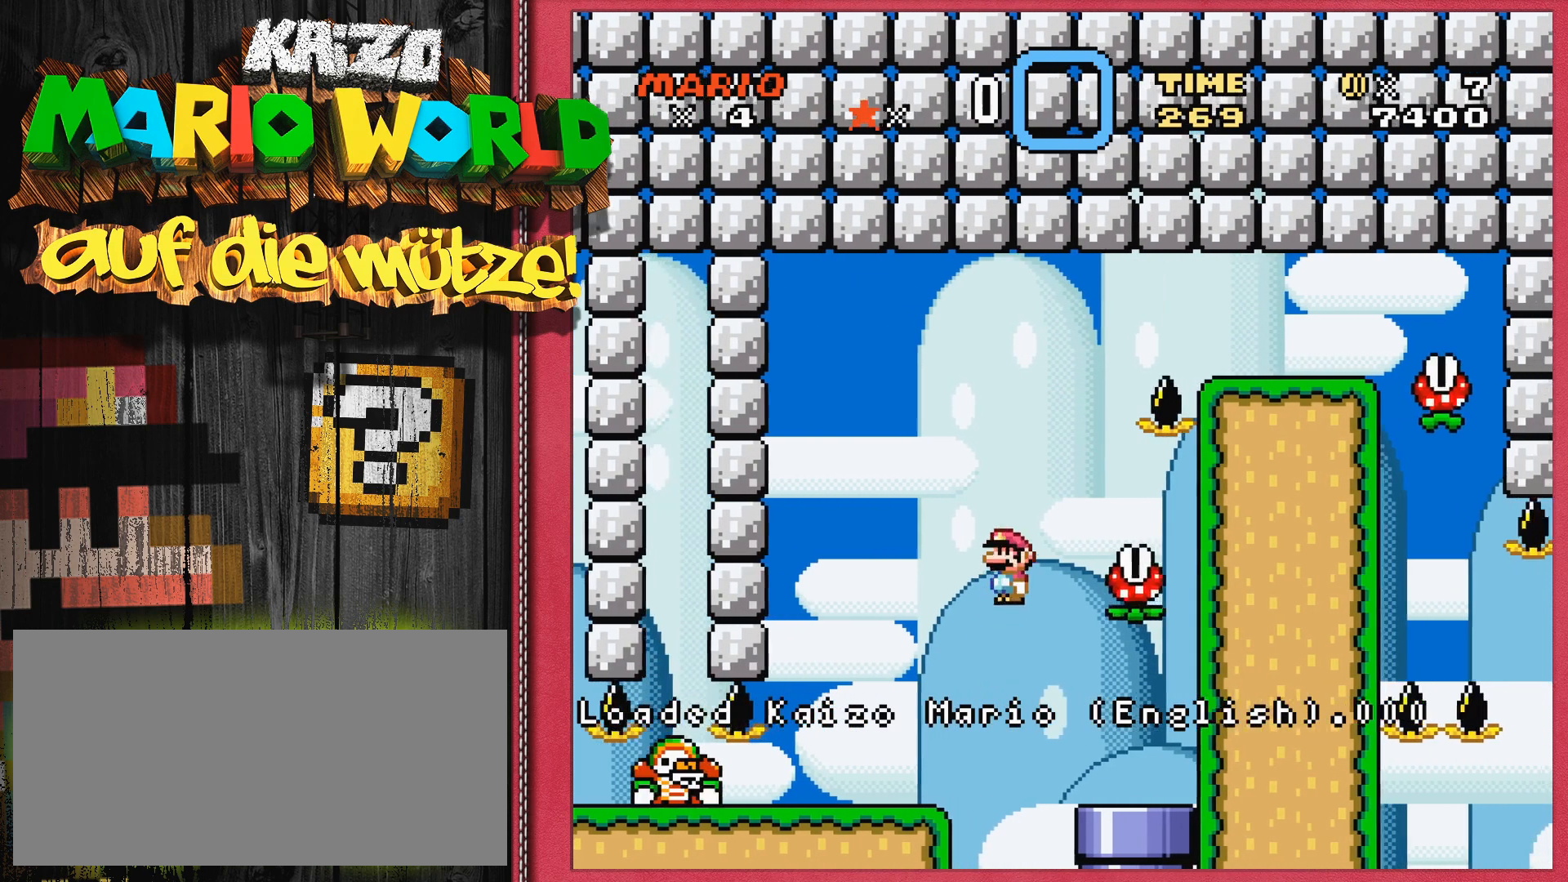
{"buttons": ["A", "X", "DPAD_RIGHT"], "events": [[117, "DPAD_LEFT", "down"], [250, "DPAD_LEFT", "up"], [367, "DPAD_RIGHT", "down"]]}
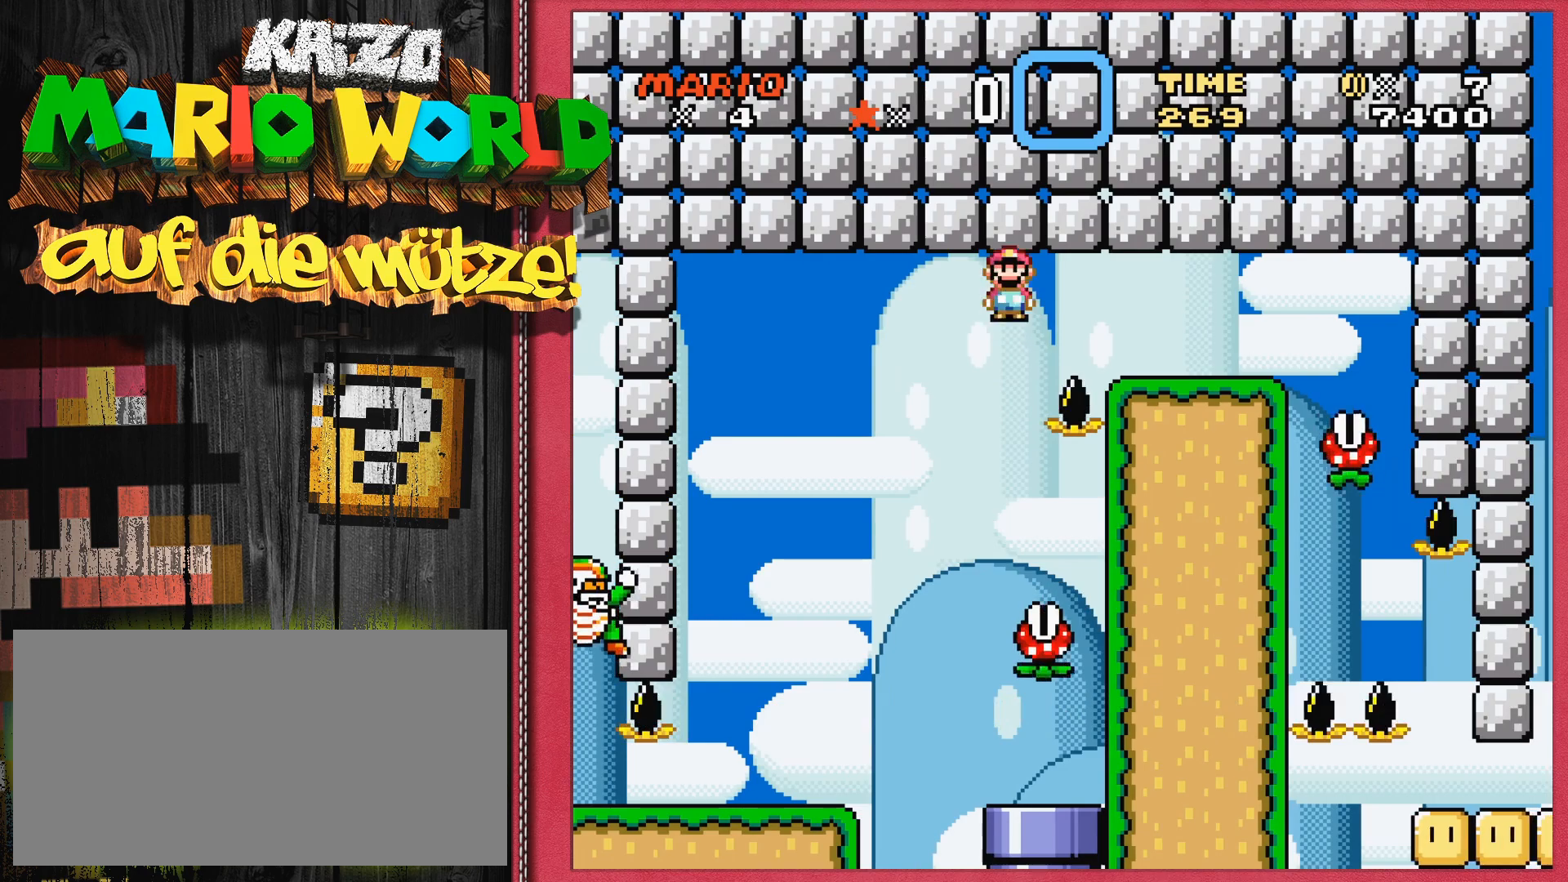
{"buttons": ["X", "DPAD_LEFT"], "events": [[283, "DPAD_RIGHT", "up"], [367, "A", "up"], [417, "DPAD_LEFT", "down"]]}
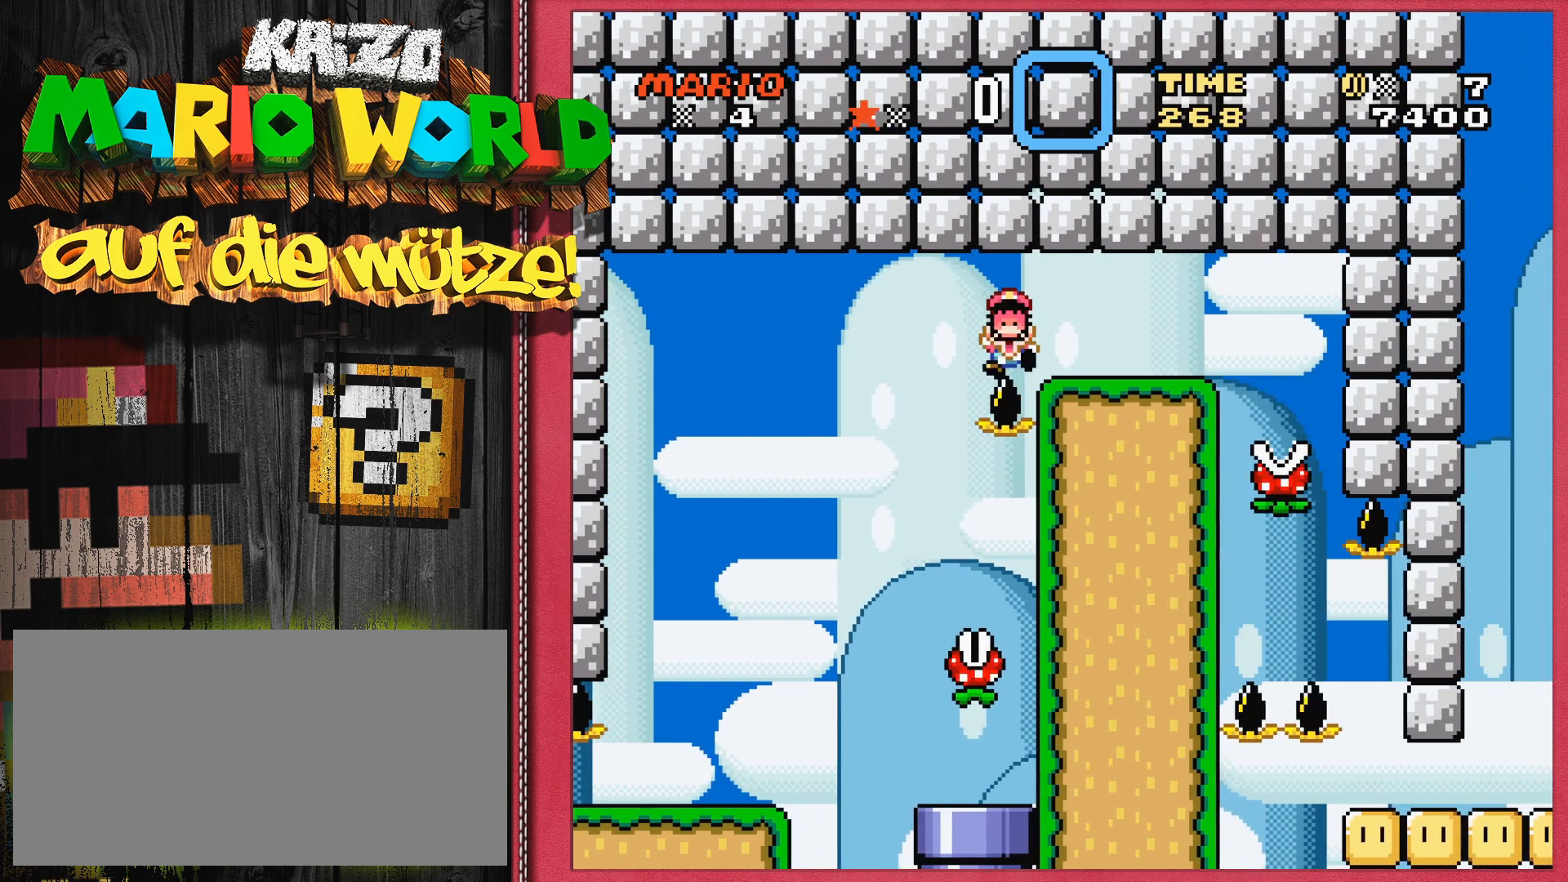
{"buttons": [], "events": [[33, "DPAD_LEFT", "up"], [67, "X", "up"], [333, "SELECT", "down"], [433, "SELECT", "up"]]}
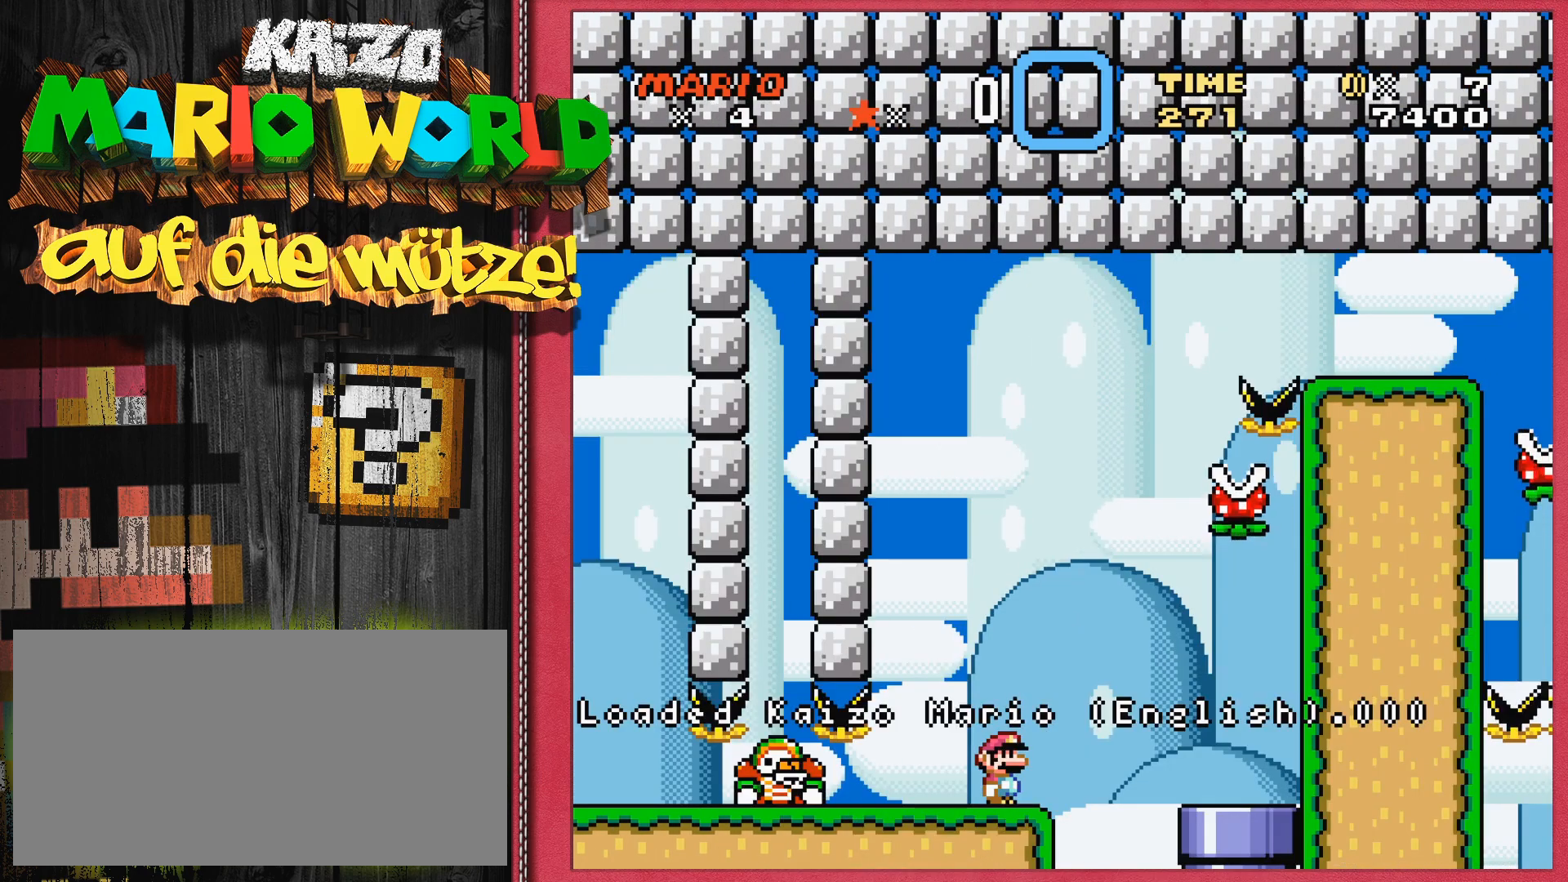
{"buttons": ["X"], "events": [[50, "X", "down"]]}
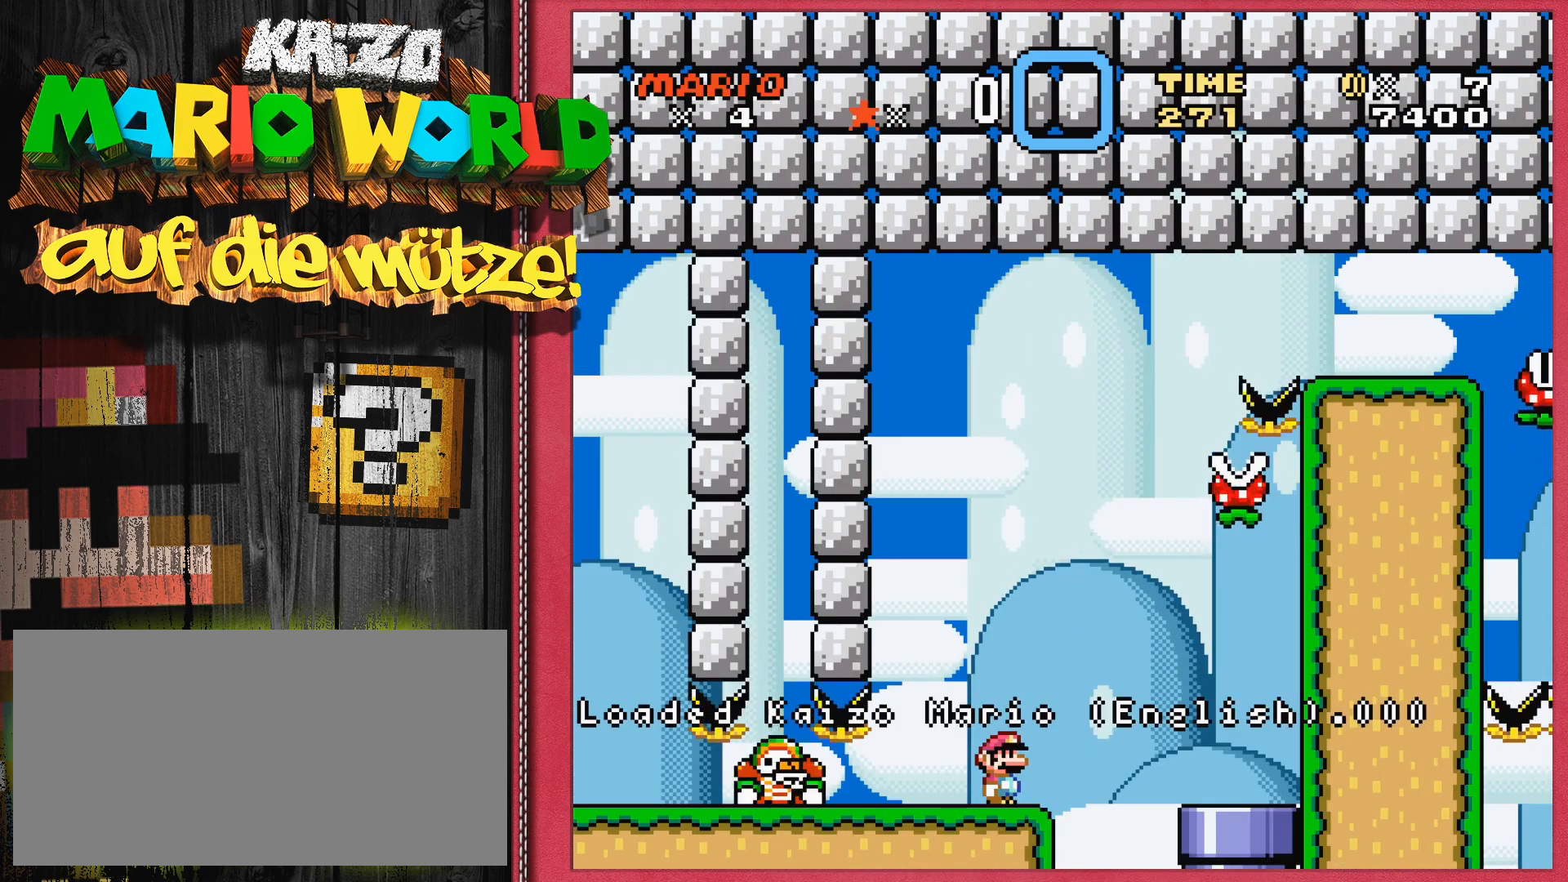
{"buttons": ["X"], "events": []}
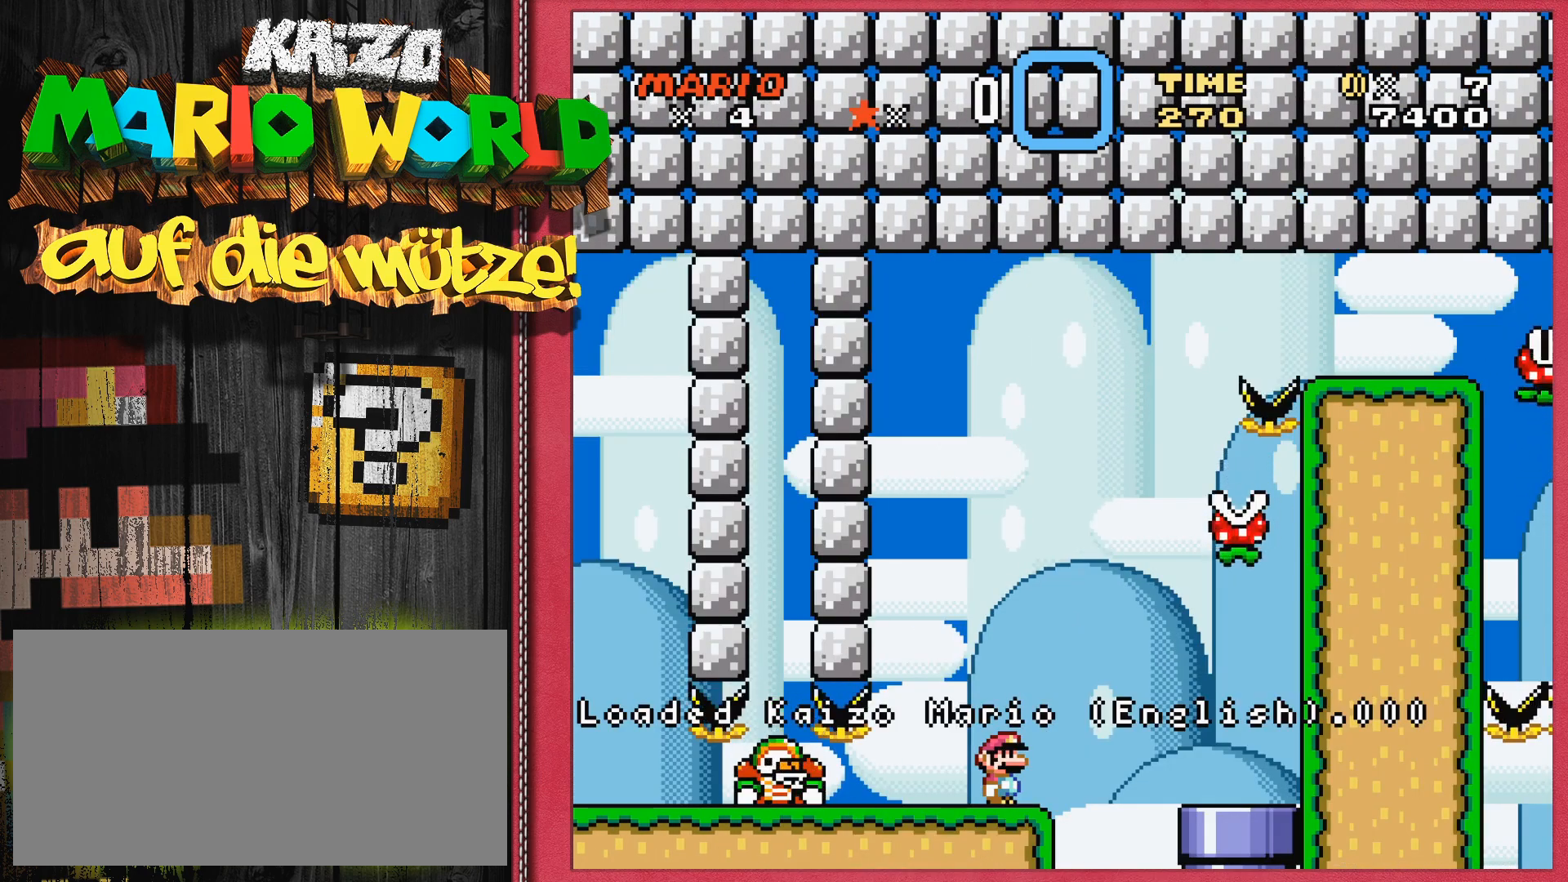
{"buttons": ["A", "X", "DPAD_RIGHT"], "events": [[133, "DPAD_RIGHT", "down"], [267, "A", "down"]]}
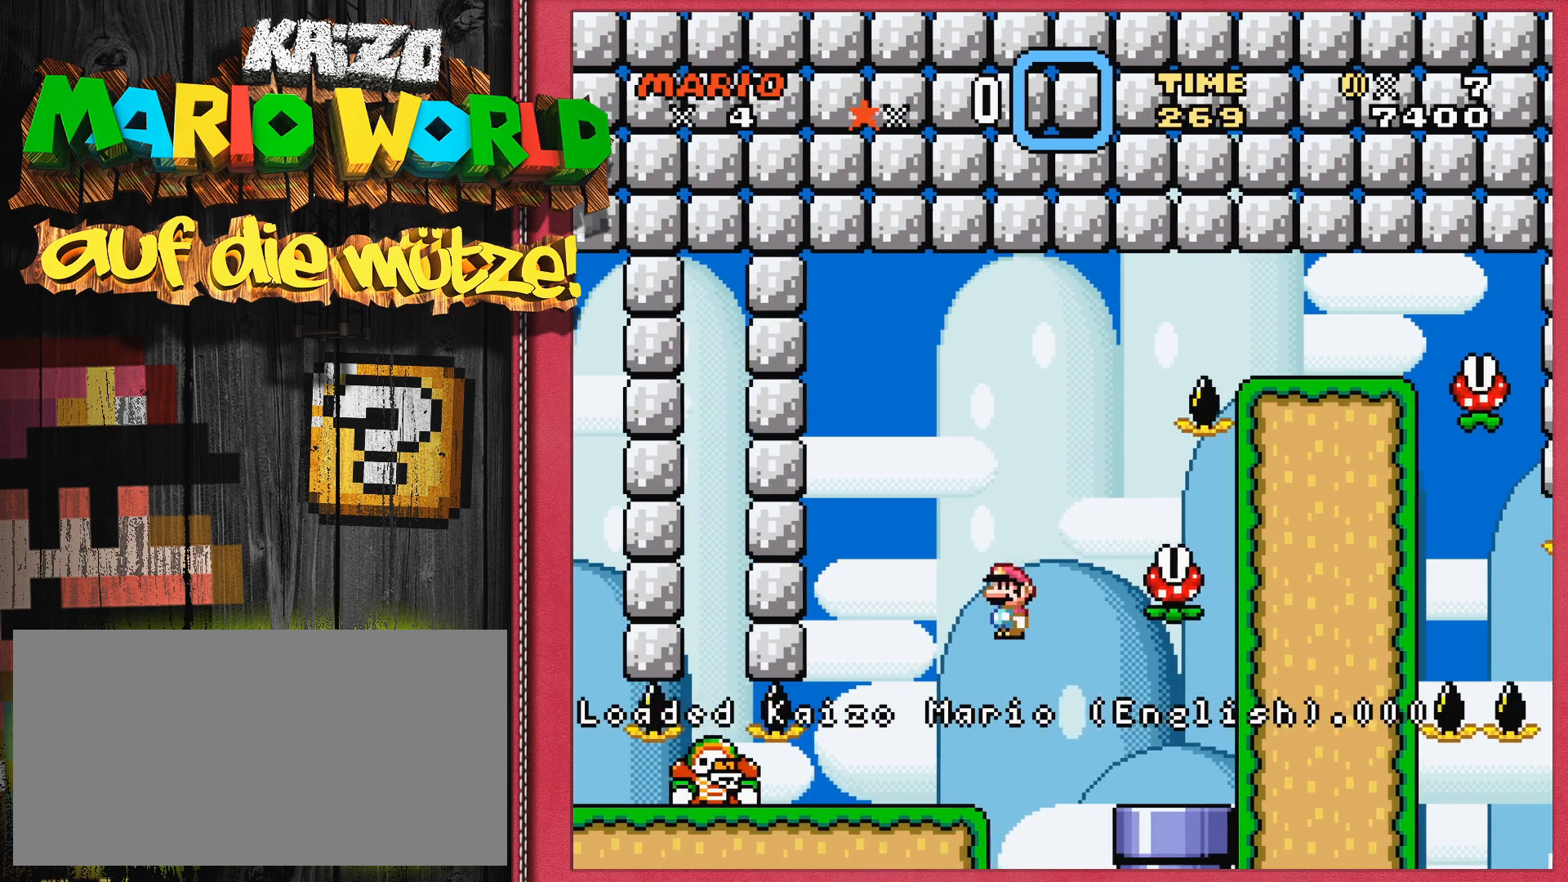
{"buttons": ["A", "X", "DPAD_RIGHT"], "events": [[50, "DPAD_RIGHT", "up"], [200, "DPAD_LEFT", "down"], [350, "DPAD_LEFT", "up"], [500, "DPAD_RIGHT", "down"]]}
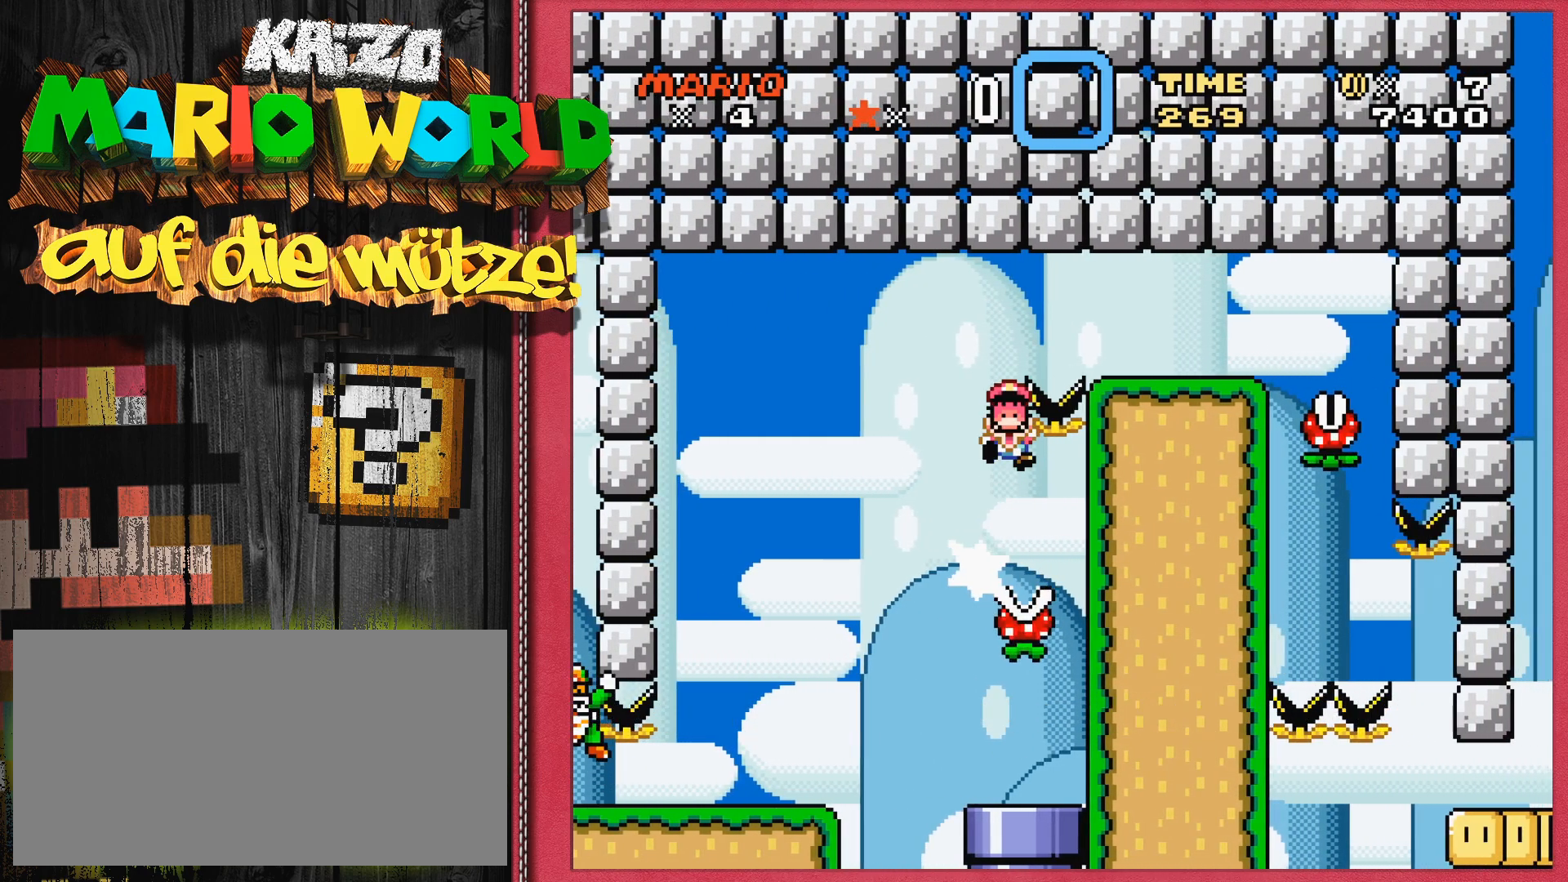
{"buttons": [], "events": [[250, "DPAD_RIGHT", "up"], [283, "A", "up"], [367, "X", "up"]]}
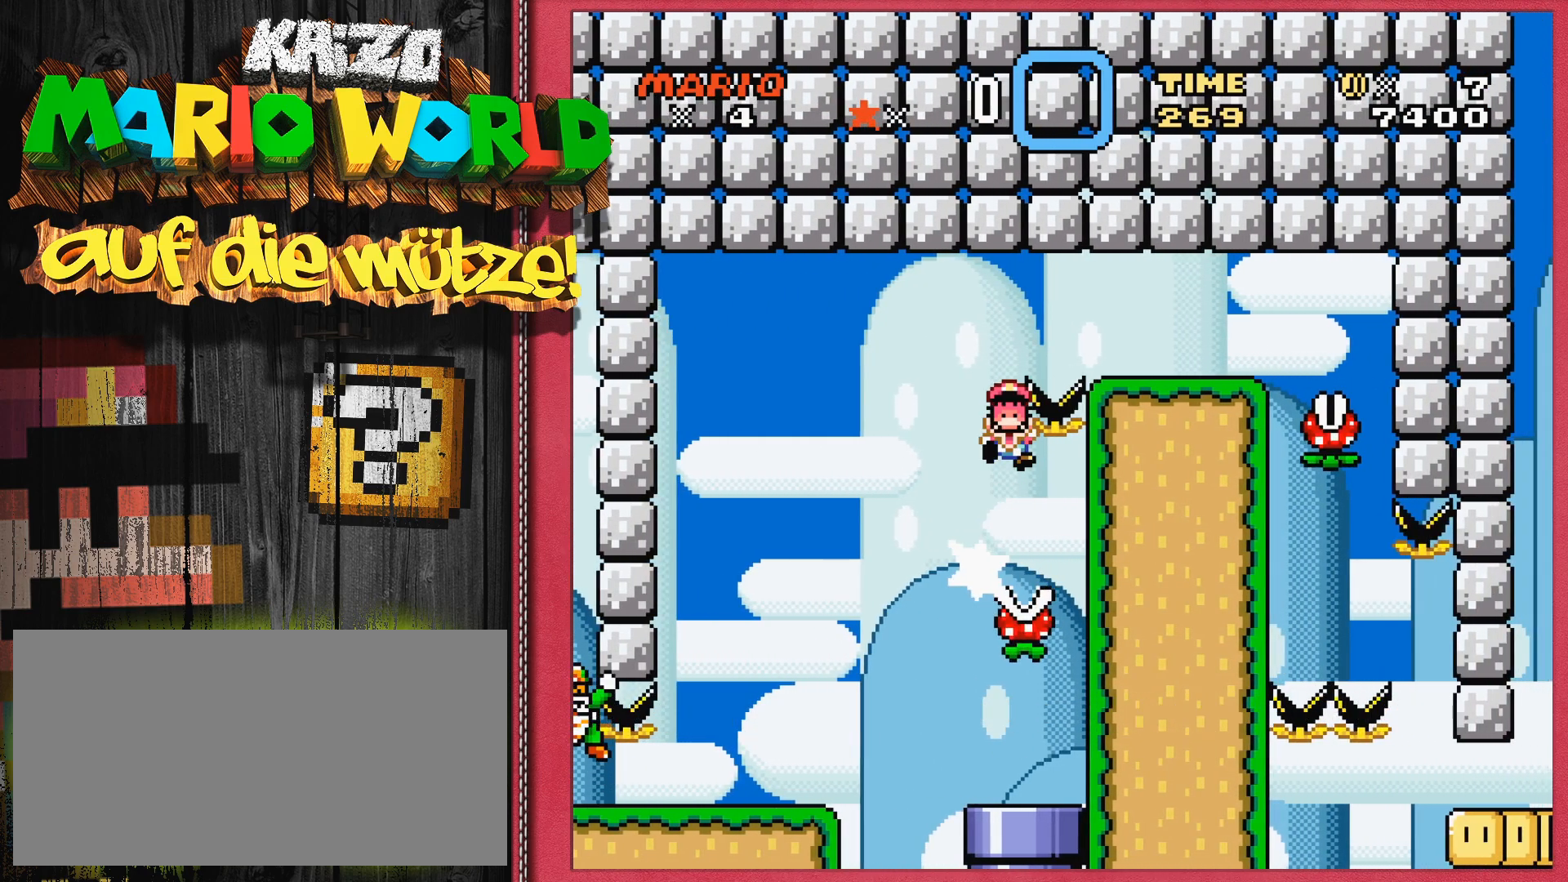
{"buttons": [], "events": [[350, "SELECT", "down"], [450, "SELECT", "up"]]}
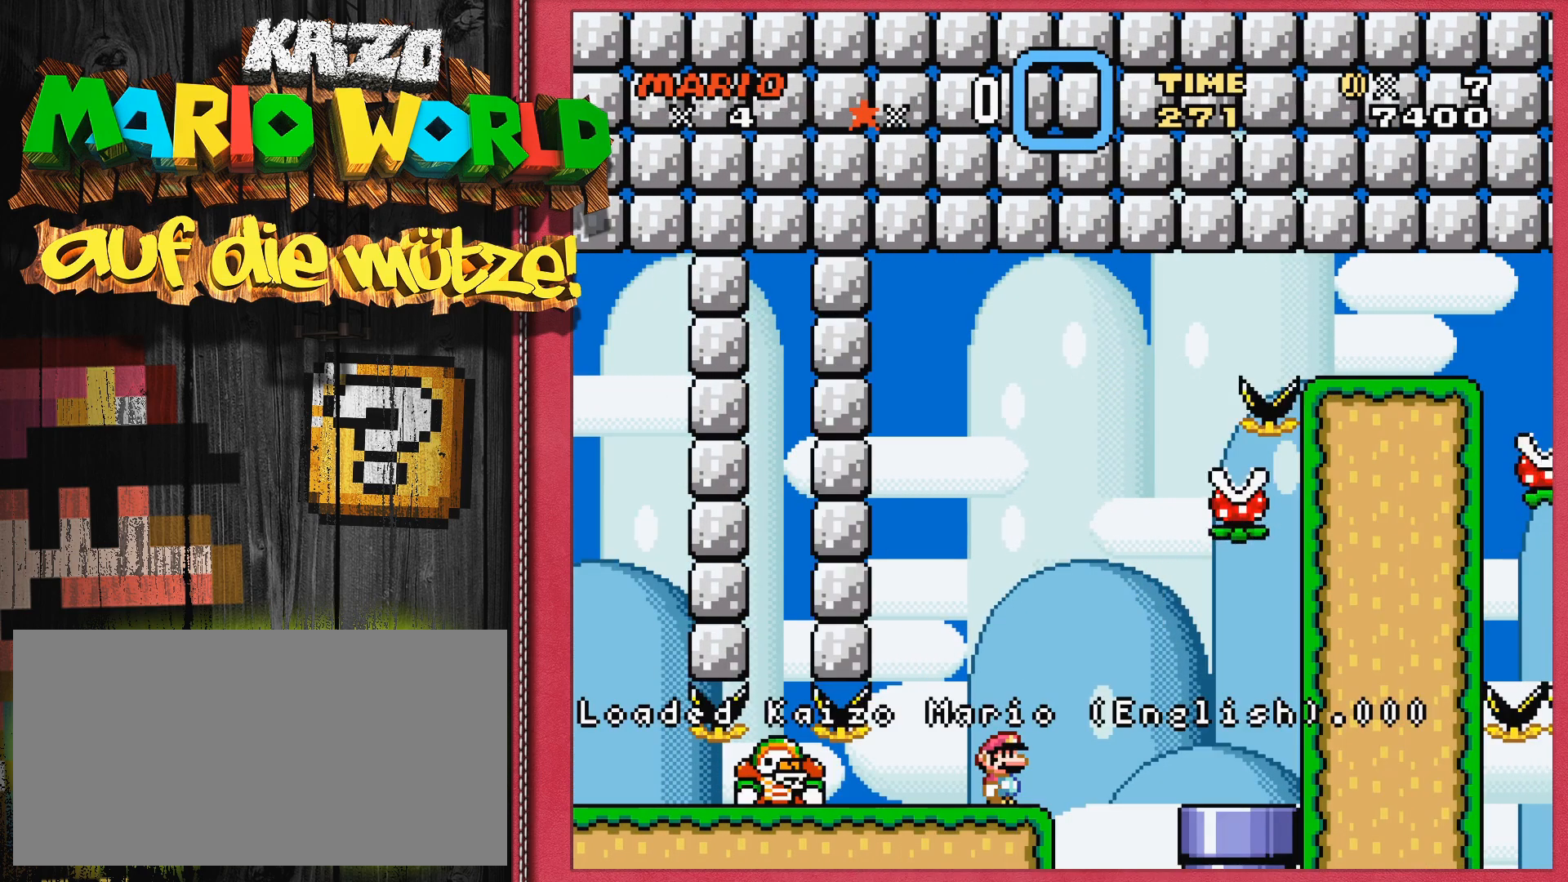
{"buttons": ["X"], "events": [[183, "X", "down"]]}
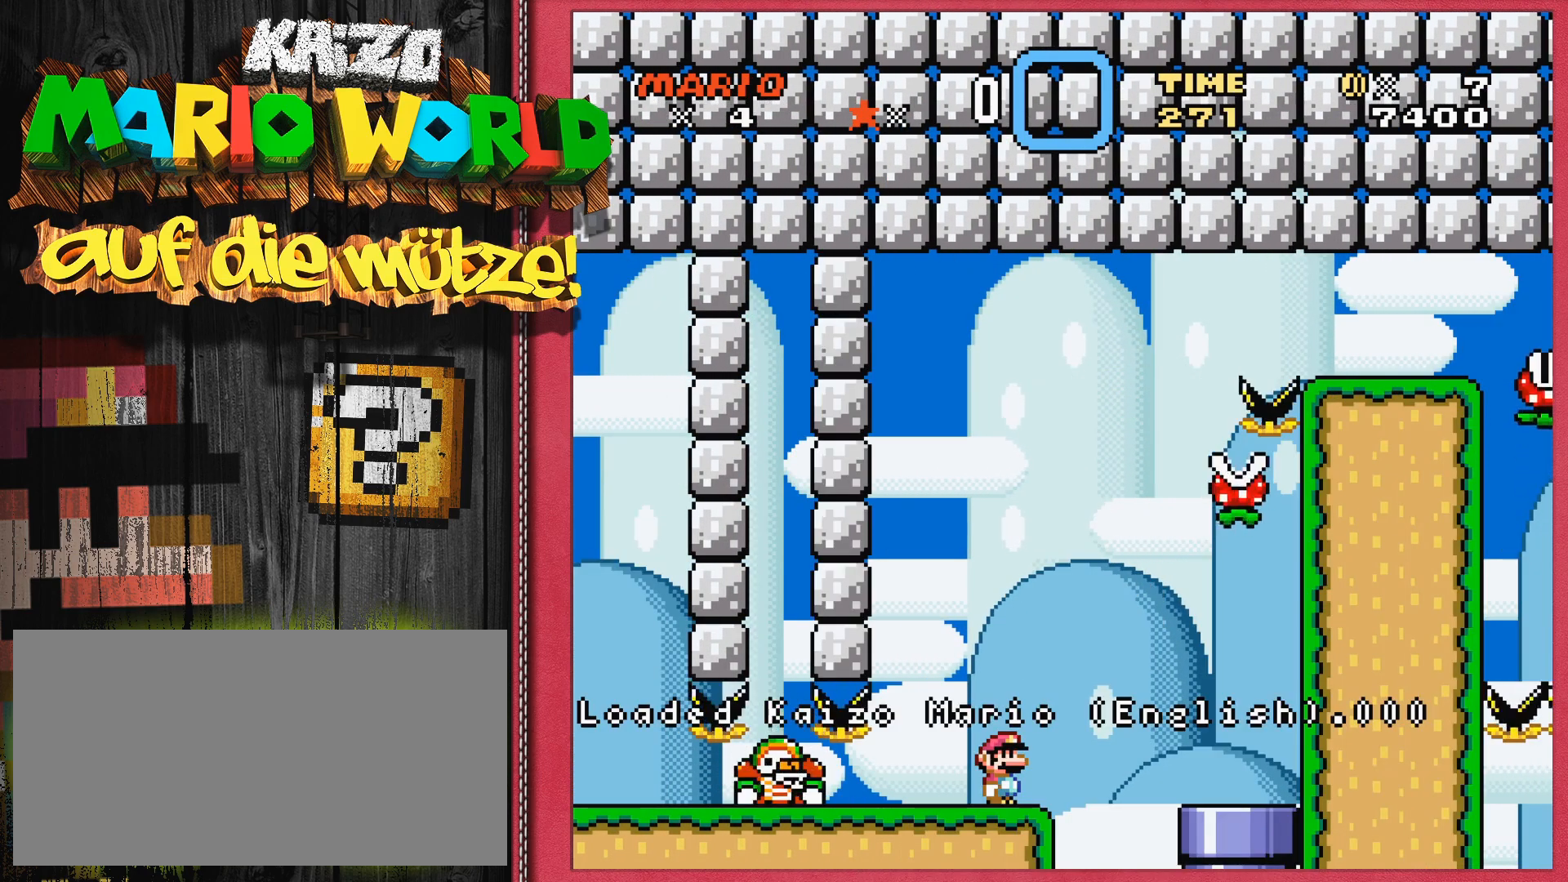
{"buttons": ["X"], "events": []}
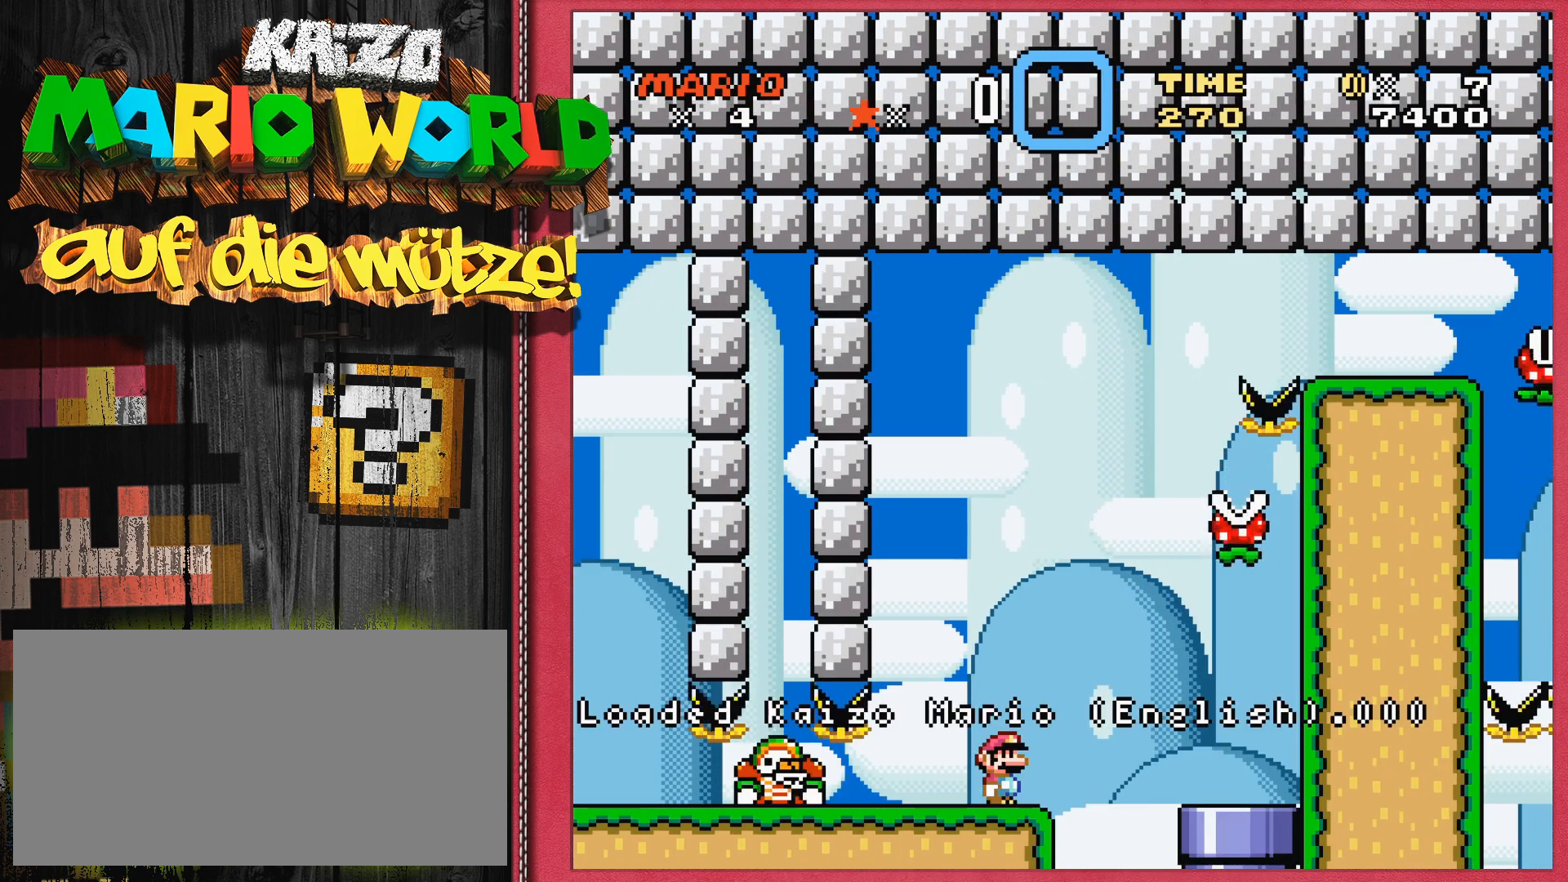
{"buttons": ["A", "X"], "events": [[67, "DPAD_RIGHT", "down"], [200, "A", "down"], [450, "DPAD_RIGHT", "up"]]}
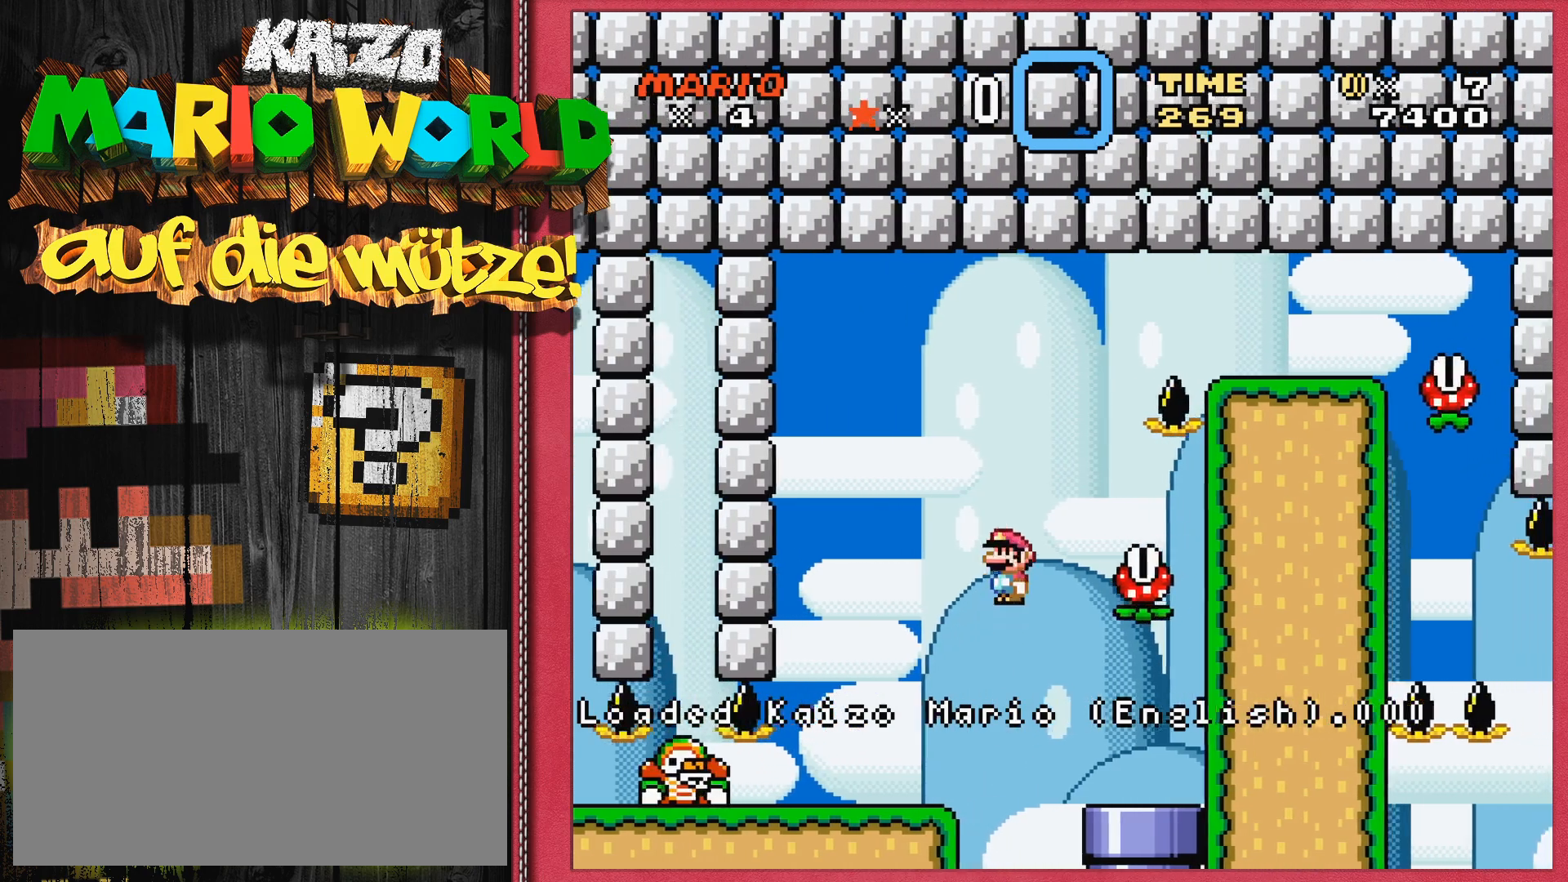
{"buttons": ["A", "X", "DPAD_RIGHT"], "events": [[117, "DPAD_LEFT", "down"], [233, "DPAD_LEFT", "up"], [350, "DPAD_RIGHT", "down"]]}
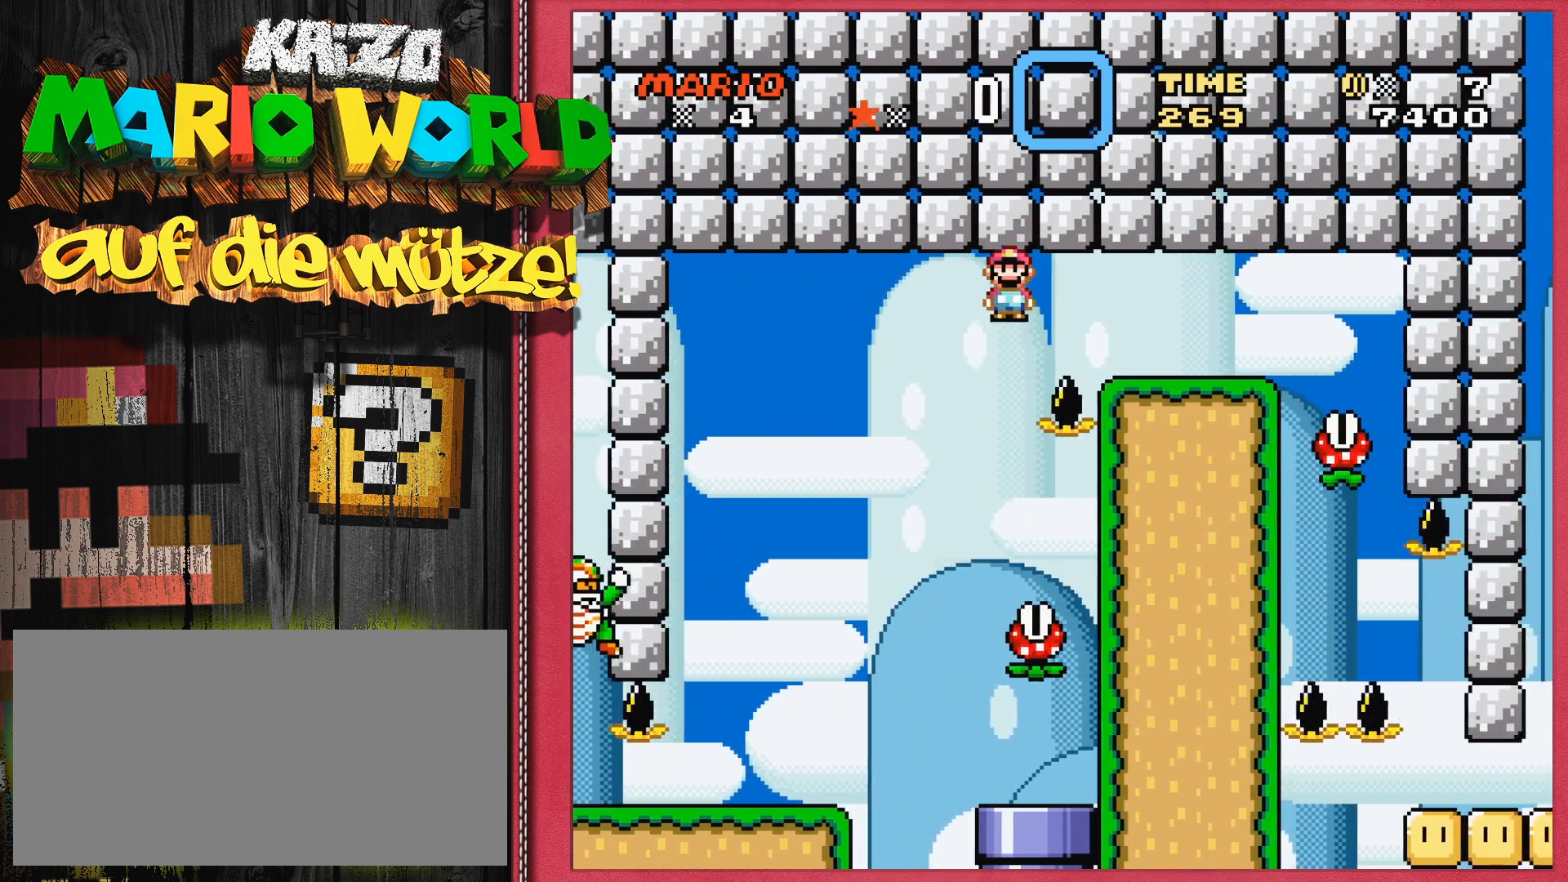
{"buttons": ["X", "DPAD_LEFT"], "events": [[267, "DPAD_RIGHT", "up"], [350, "A", "up"], [417, "DPAD_LEFT", "down"]]}